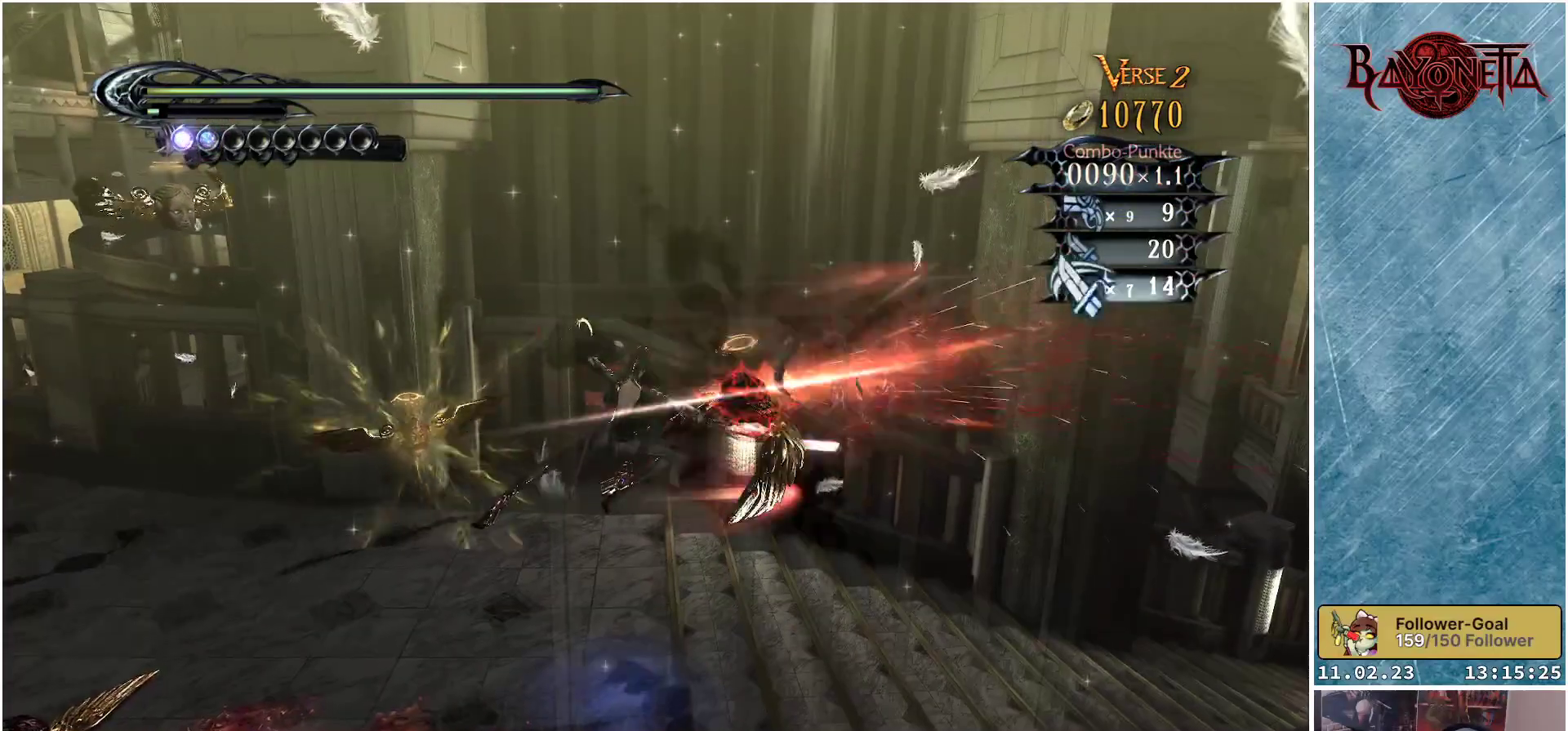
Gameplay with a controller (Xbox layout); each line is a JSON object with the inputs held at the frame after it. "events" lists button and stick changes between this image and that frame as [ms after this image, input, new state], when the widget could be followed in between.
{"buttons": [], "left_stick": "left", "right_stick": "center", "events": [[50, "Y", "down"], [100, "Y", "up"], [167, "Y", "down"], [234, "Y", "up"]]}
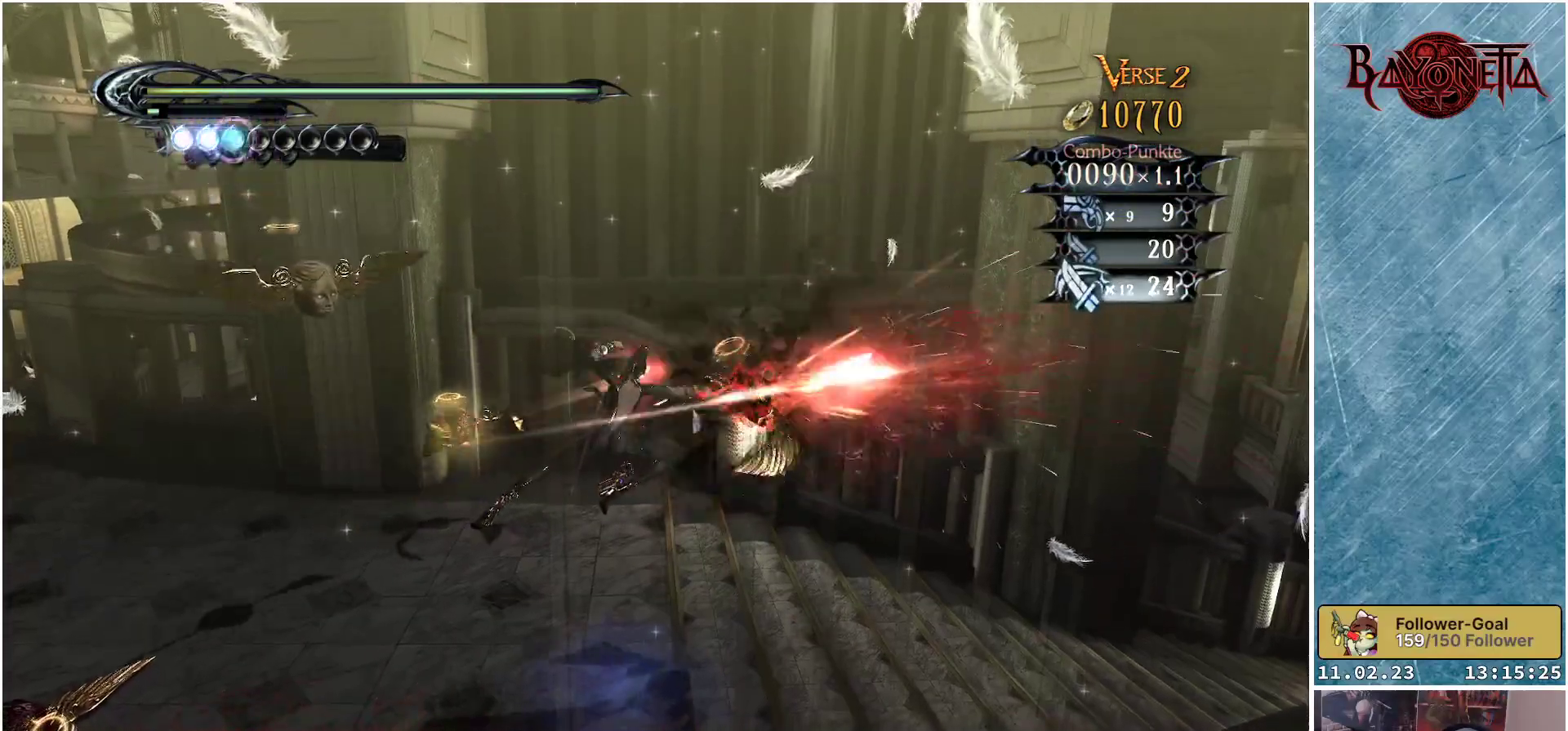
{"buttons": ["Y"], "left_stick": "left", "right_stick": "center", "events": [[250, "Y", "down"], [367, "Y", "up"], [450, "Y", "down"]]}
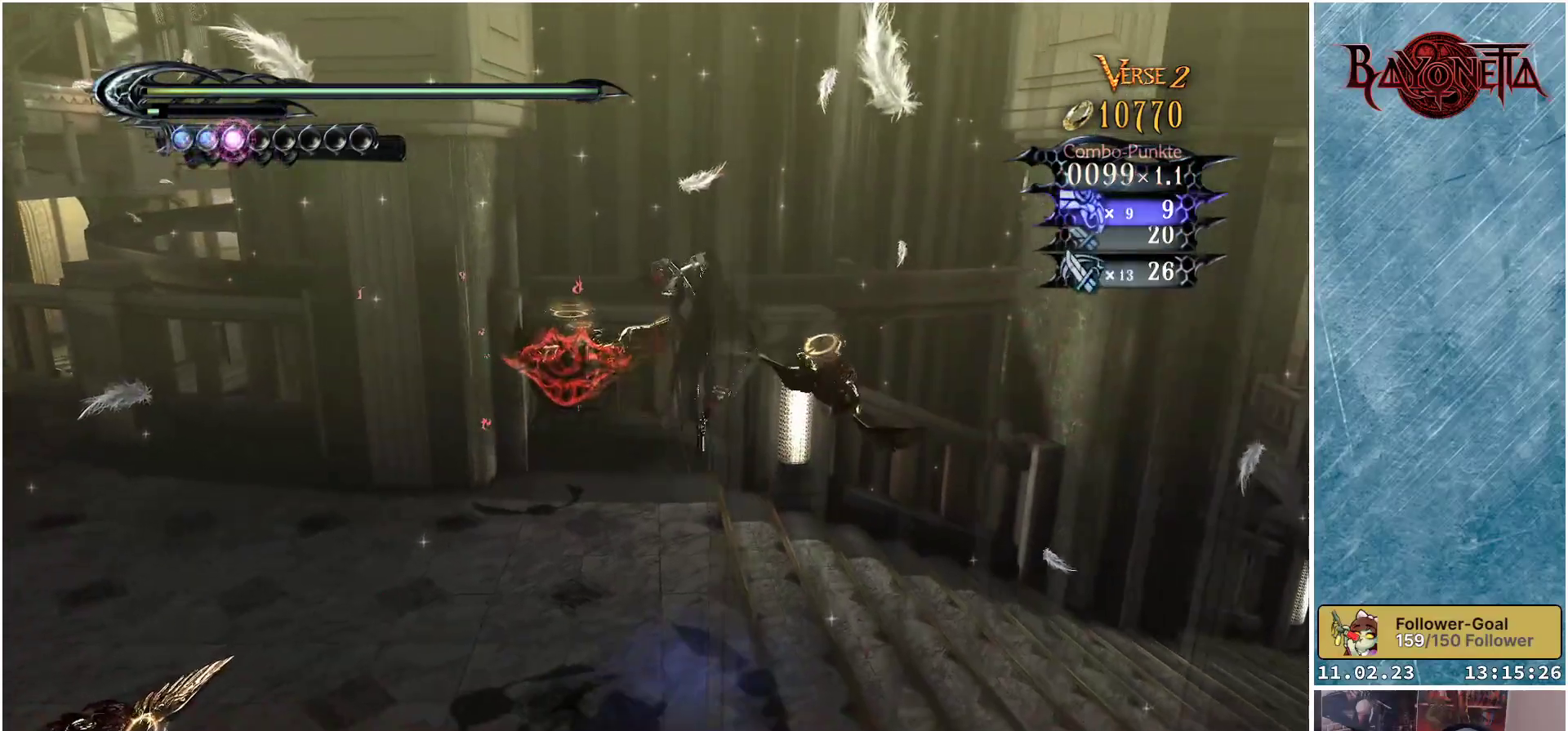
{"buttons": [], "left_stick": "center", "right_stick": "center", "events": [[17, "Y", "up"], [100, "Y", "down"], [100, "left_stick", "up-left"], [167, "Y", "up"], [250, "Y", "down"], [334, "Y", "up"], [417, "Y", "down"], [451, "left_stick", "center"], [467, "Y", "up"]]}
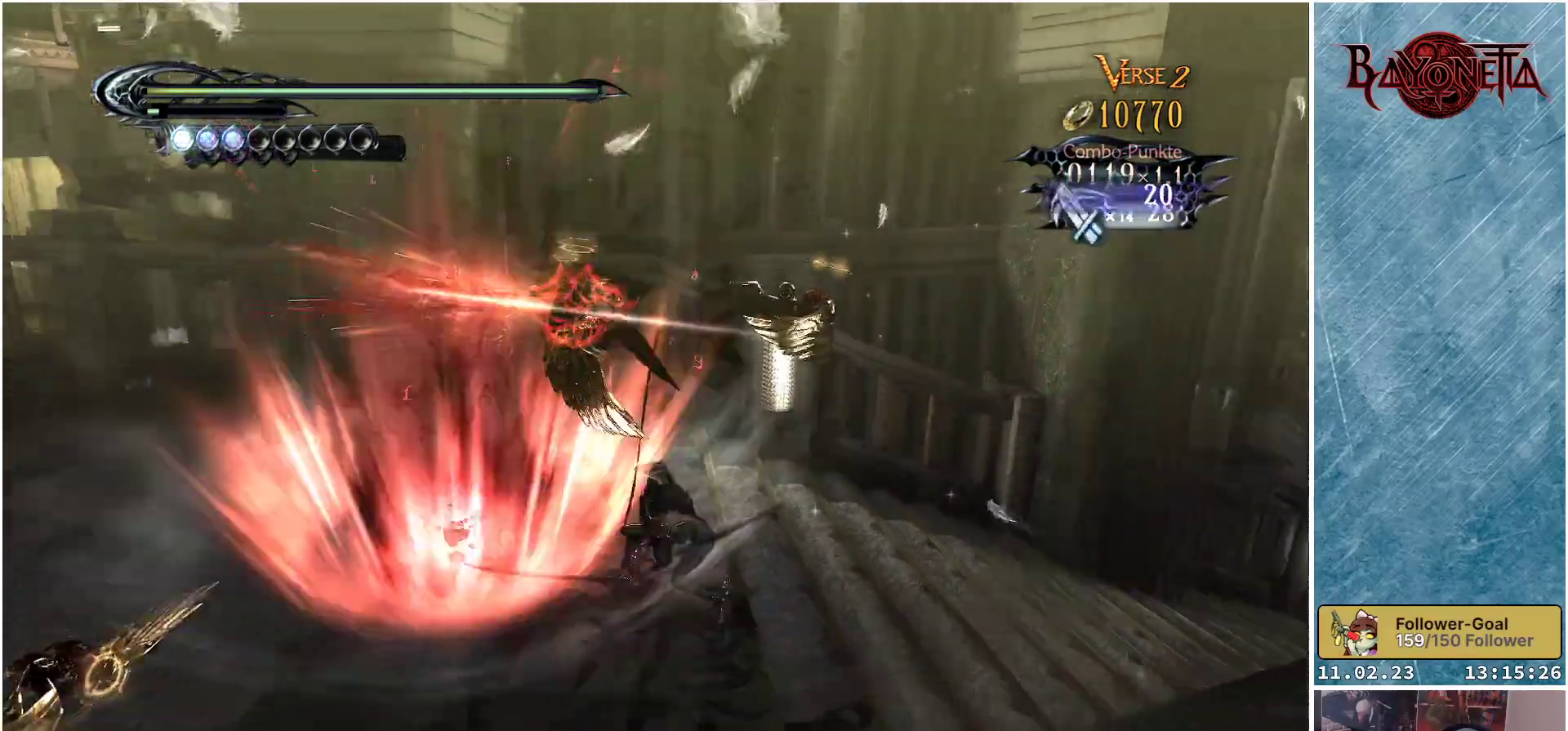
{"buttons": [], "left_stick": "left", "right_stick": "center", "events": [[50, "Y", "down"], [150, "Y", "up"], [317, "left_stick", "left"]]}
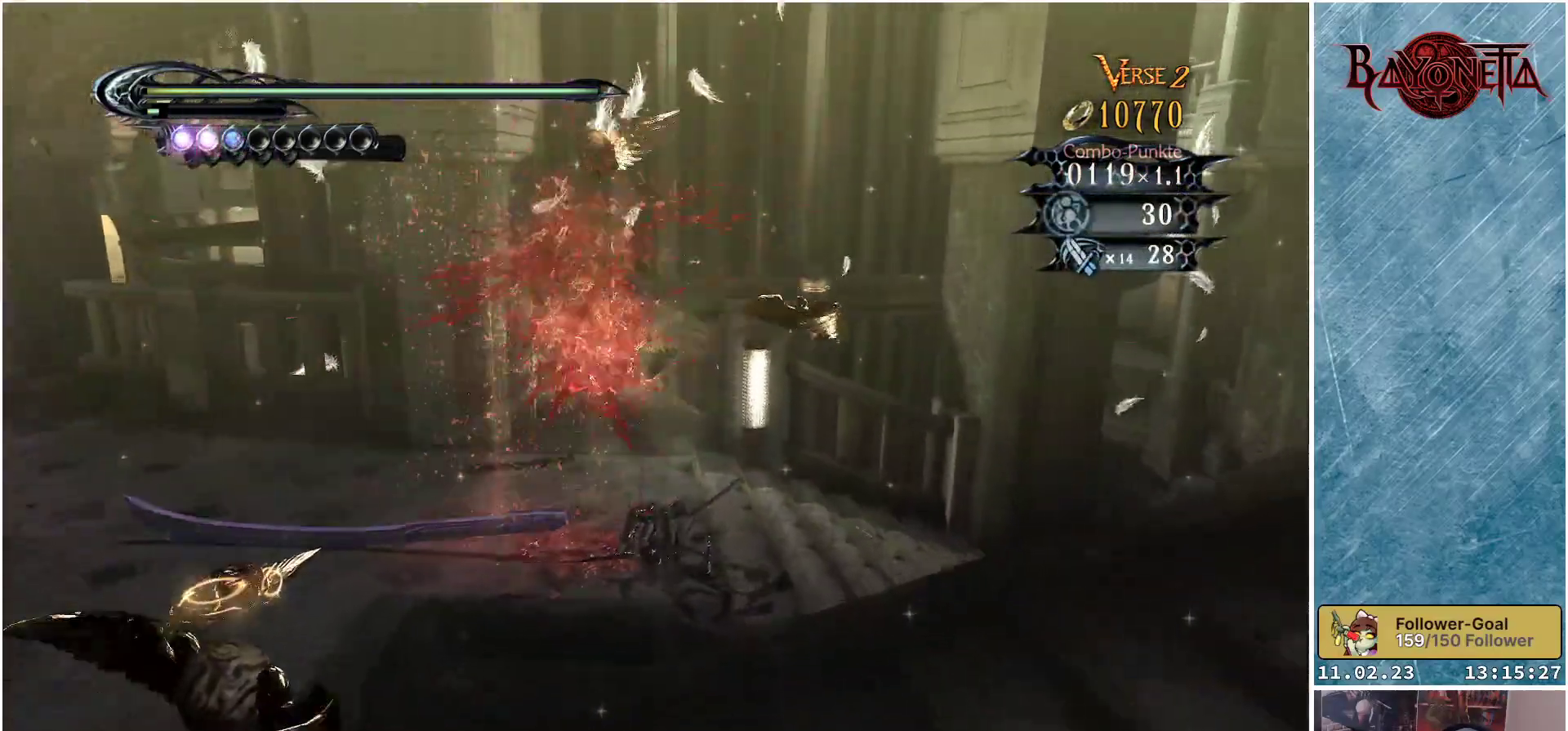
{"buttons": ["Y"], "left_stick": "down", "right_stick": "center", "events": [[33, "R2", "down"], [184, "R2", "up"], [484, "Y", "down"], [484, "left_stick", "down"]]}
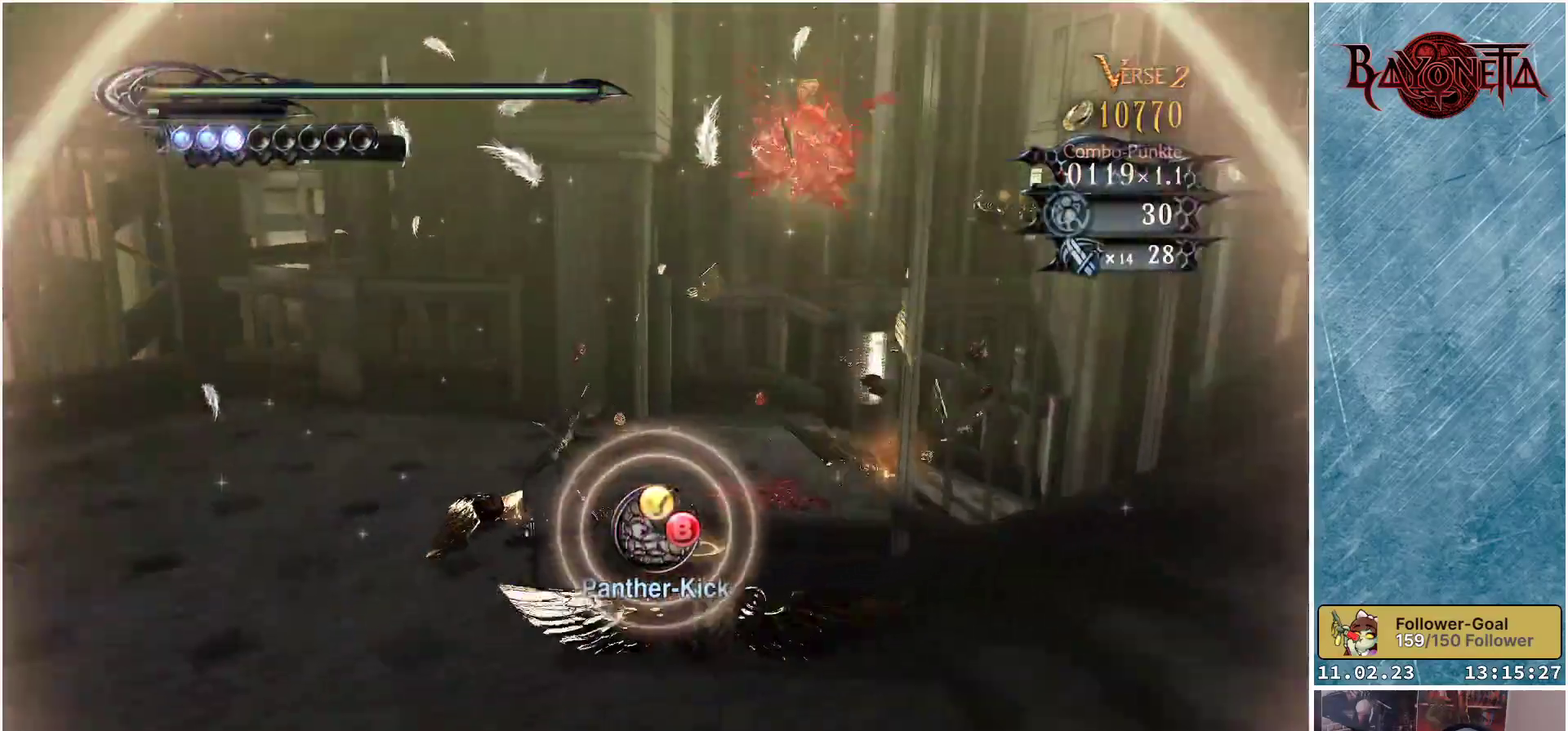
{"buttons": ["Y"], "left_stick": "down-right", "right_stick": "center", "events": [[66, "left_stick", "down-right"], [100, "Y", "up"], [166, "Y", "down"], [267, "Y", "up"], [350, "Y", "down"], [400, "Y", "up"], [483, "Y", "down"]]}
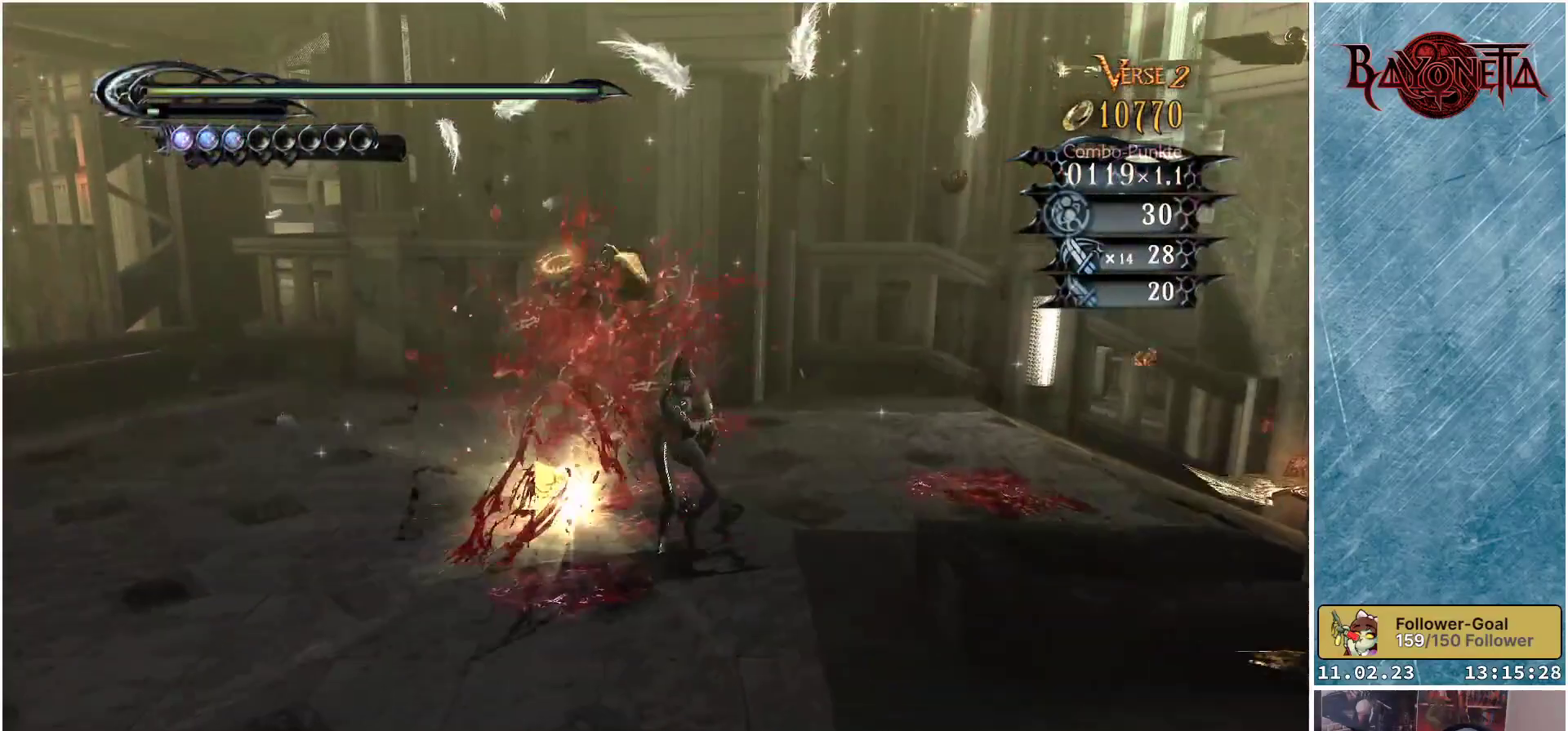
{"buttons": [], "left_stick": "down-right", "right_stick": "center", "events": [[67, "Y", "up"], [134, "Y", "down"], [167, "left_stick", "down-left"], [200, "Y", "up"], [284, "Y", "down"], [300, "left_stick", "center"], [350, "Y", "up"], [384, "left_stick", "down-right"]]}
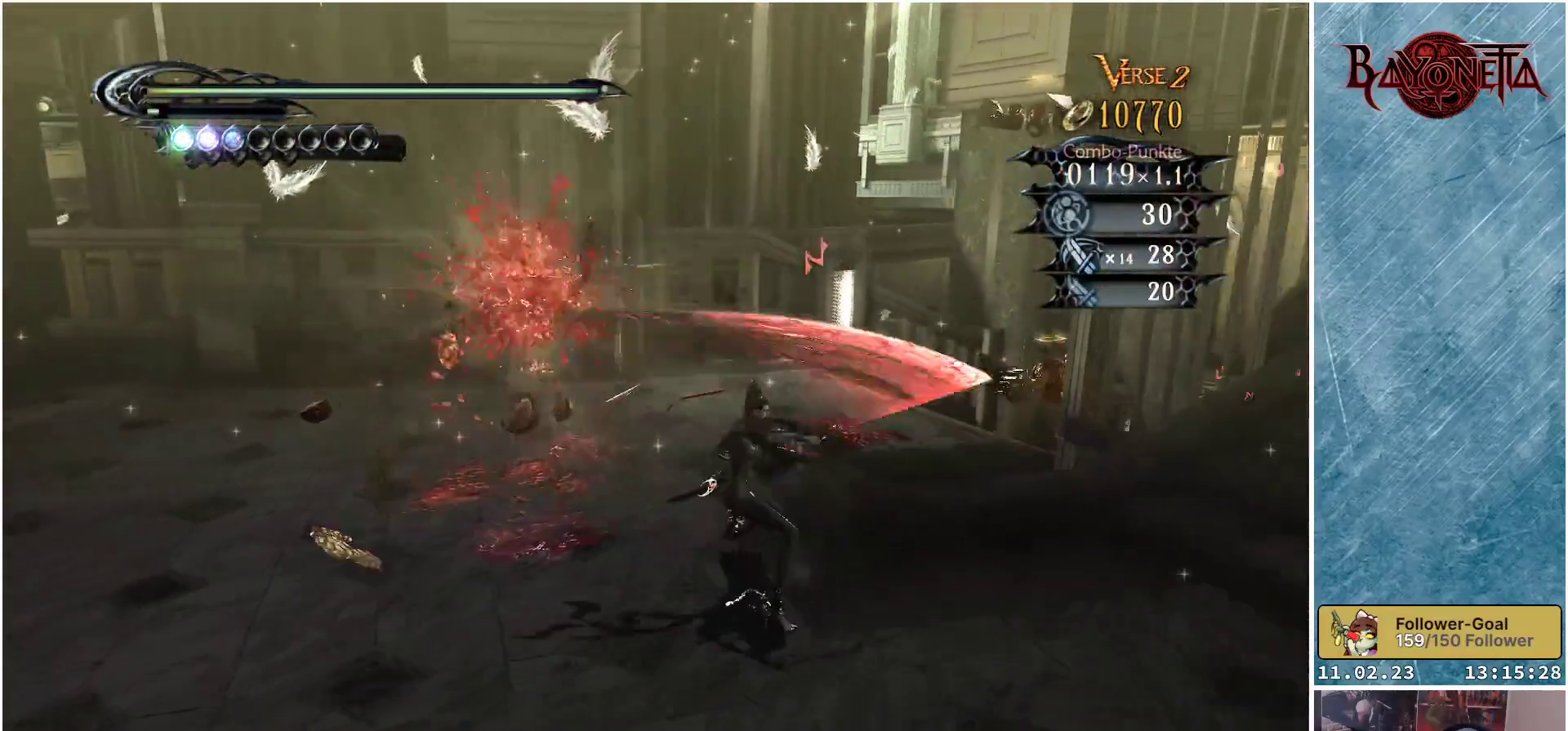
{"buttons": [], "left_stick": "up-right", "right_stick": "center", "events": [[16, "left_stick", "right"], [400, "left_stick", "up-right"], [433, "Y", "down"], [500, "Y", "up"]]}
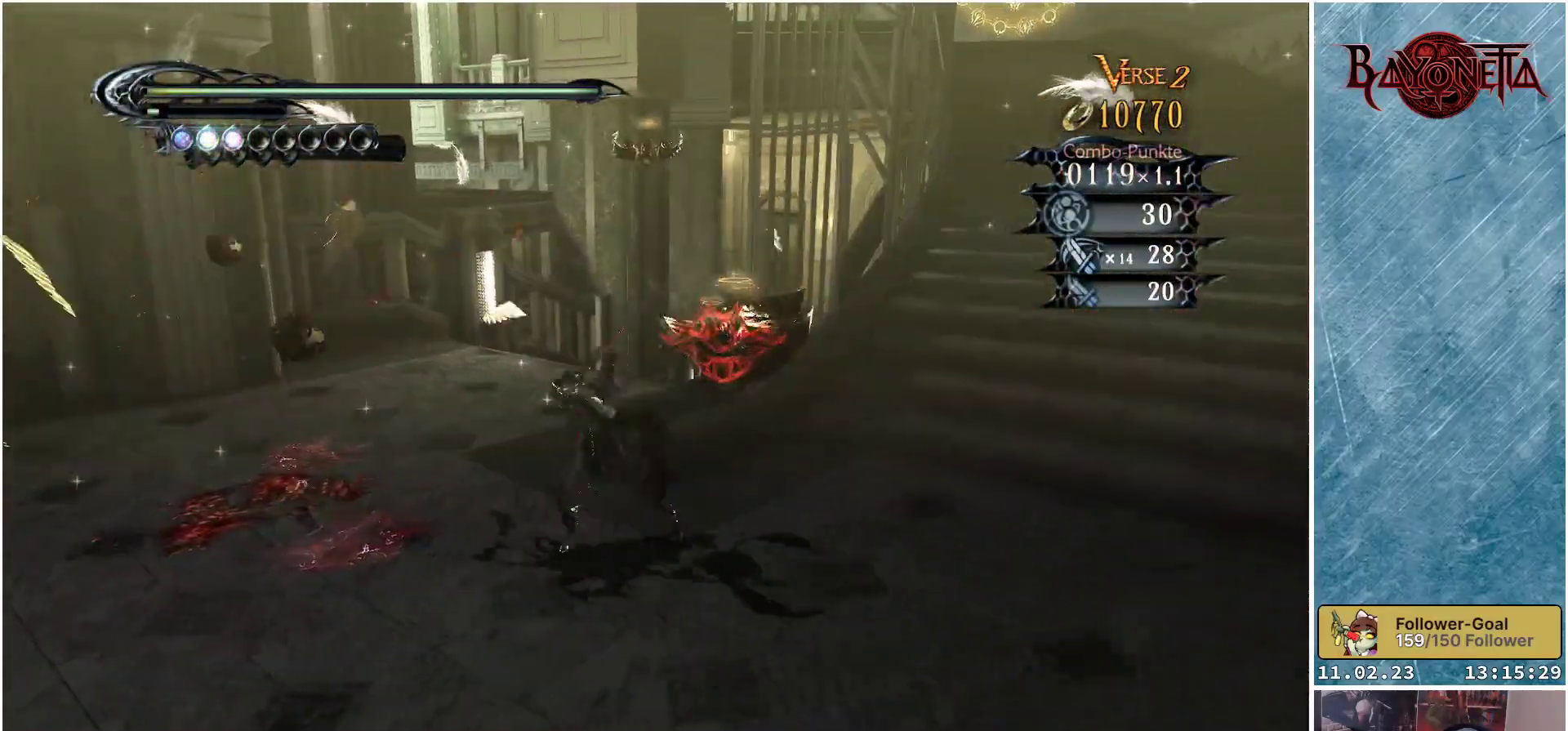
{"buttons": [], "left_stick": "up", "right_stick": "center", "events": [[33, "left_stick", "up"], [84, "Y", "down"], [167, "Y", "up"], [250, "Y", "down"], [284, "Y", "up"], [317, "left_stick", "center"], [384, "Y", "down"], [434, "left_stick", "up"], [467, "Y", "up"]]}
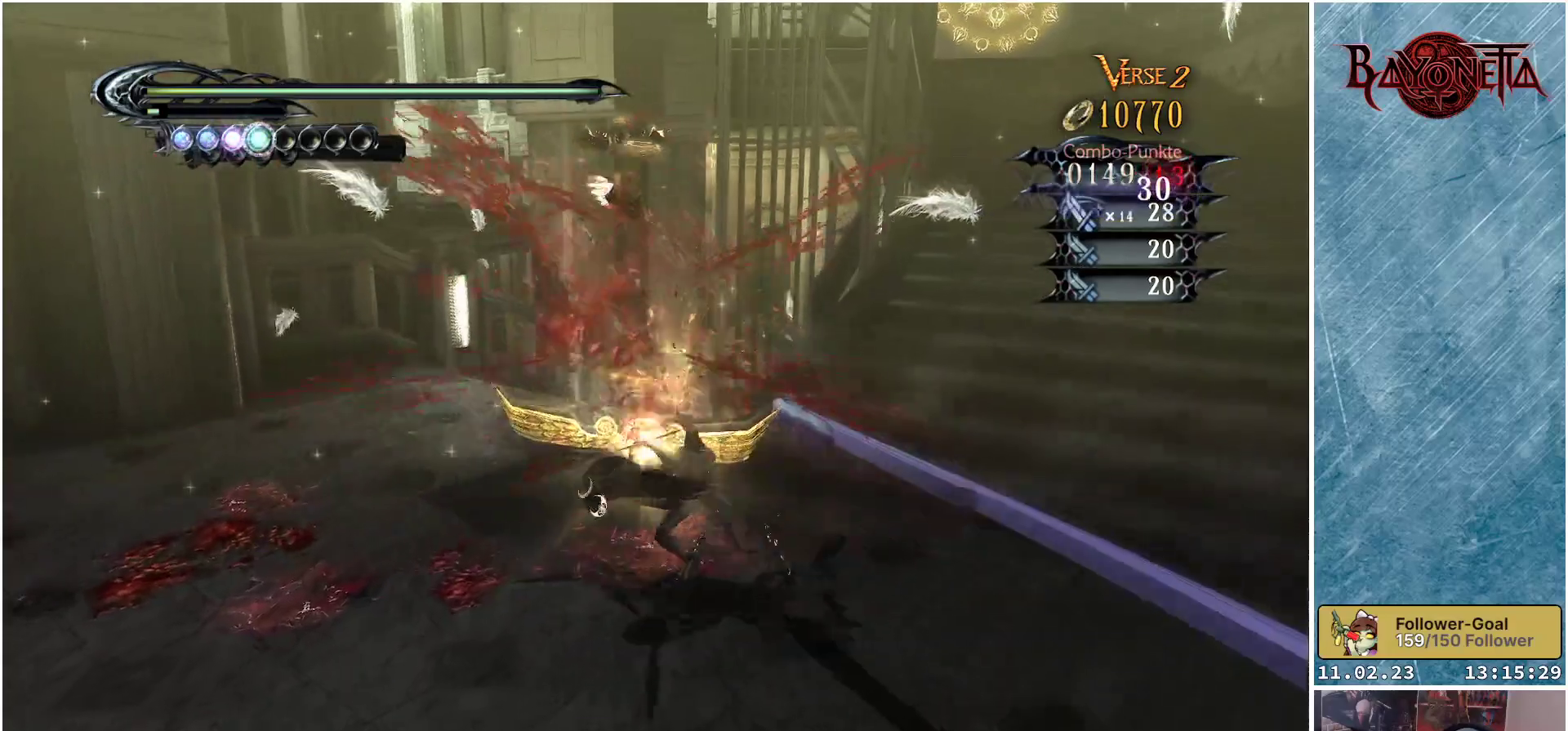
{"buttons": [], "left_stick": "left", "right_stick": "center", "events": [[50, "Y", "down"], [116, "Y", "up"], [183, "Y", "down"], [250, "Y", "up"], [317, "Y", "down"], [367, "left_stick", "up-left"], [383, "Y", "up"], [500, "left_stick", "left"]]}
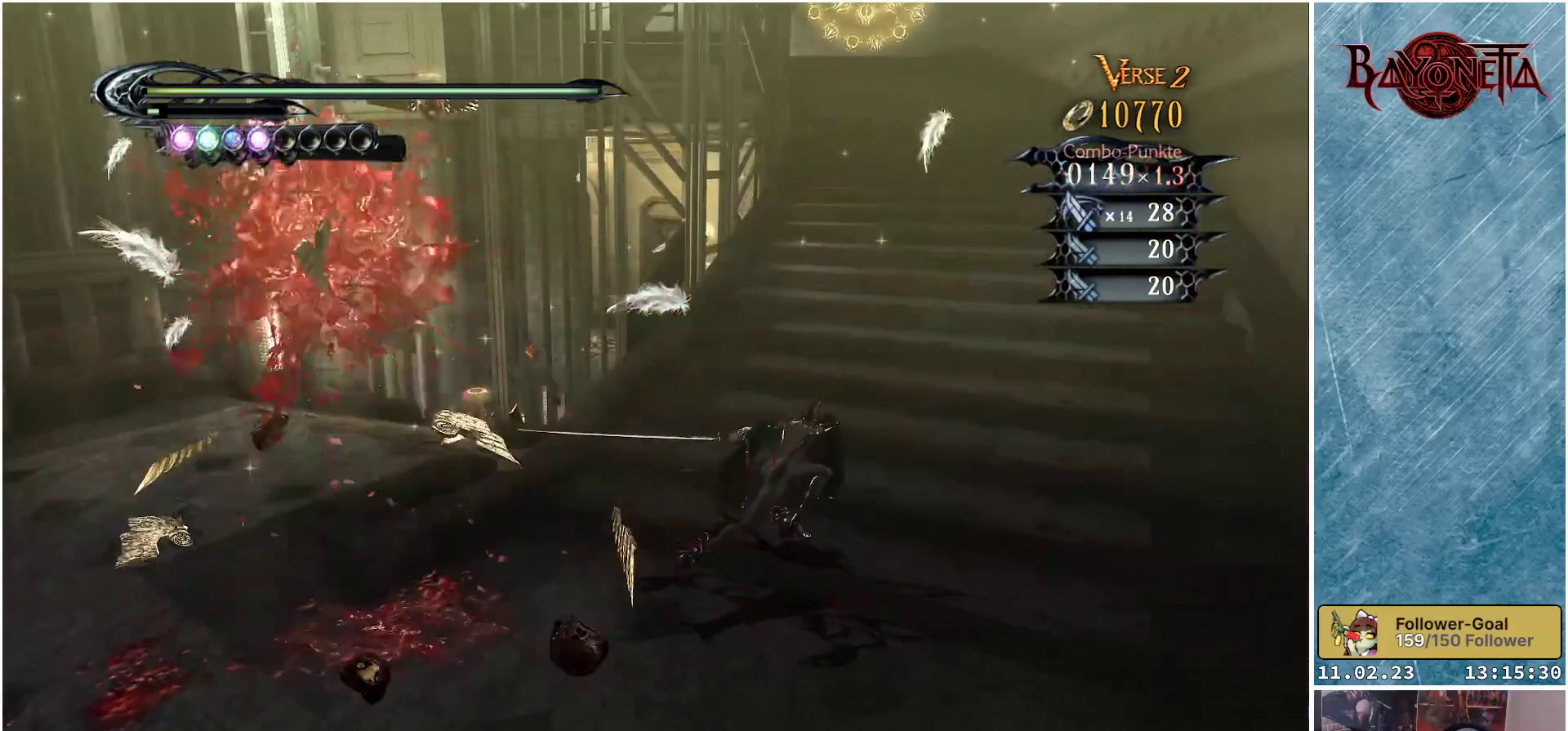
{"buttons": [], "left_stick": "left", "right_stick": "center", "events": [[300, "A", "down"], [484, "A", "up"]]}
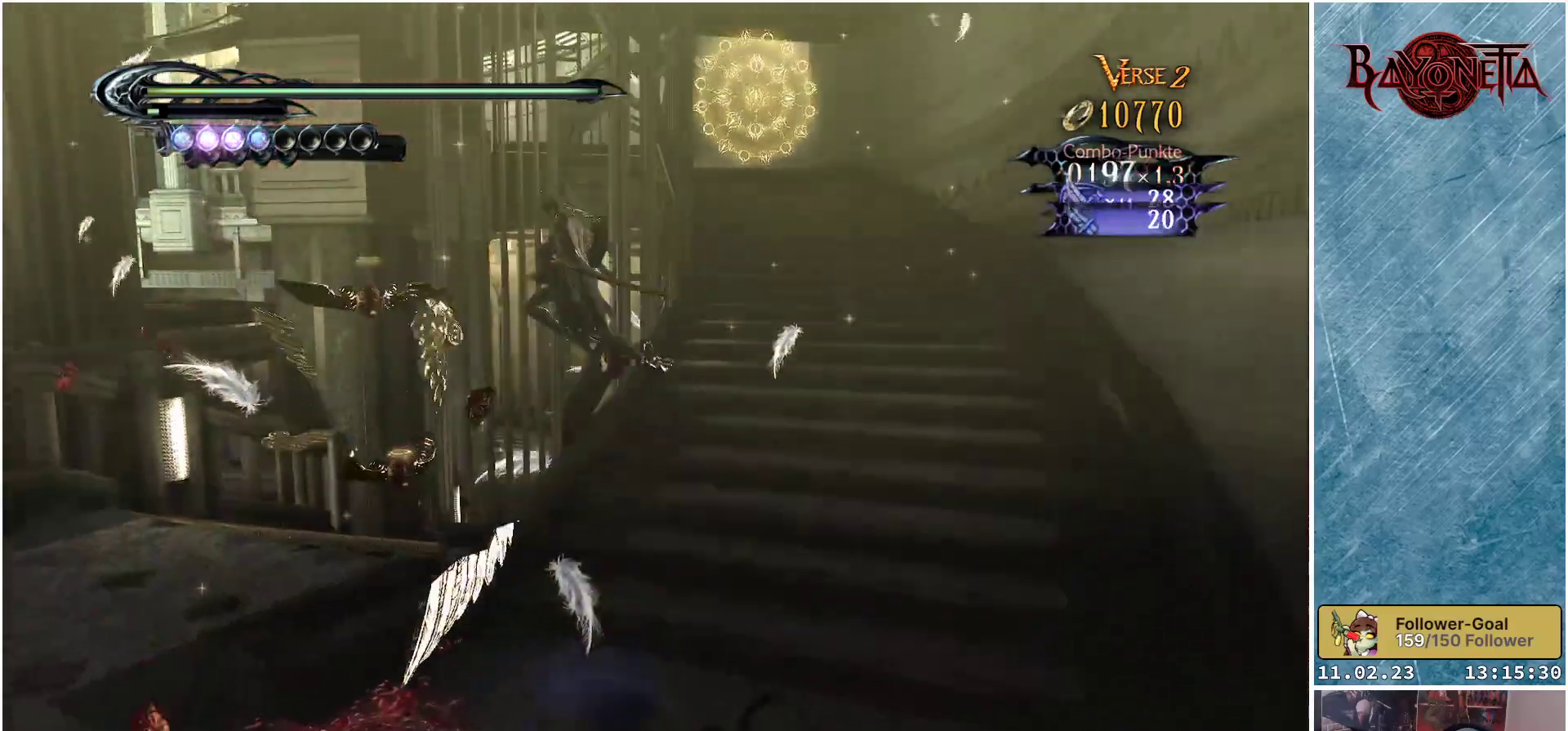
{"buttons": [], "left_stick": "up-left", "right_stick": "center", "events": [[83, "Y", "down"], [83, "left_stick", "up-left"], [166, "Y", "up"], [233, "Y", "down"], [333, "Y", "up"], [417, "Y", "down"], [467, "Y", "up"]]}
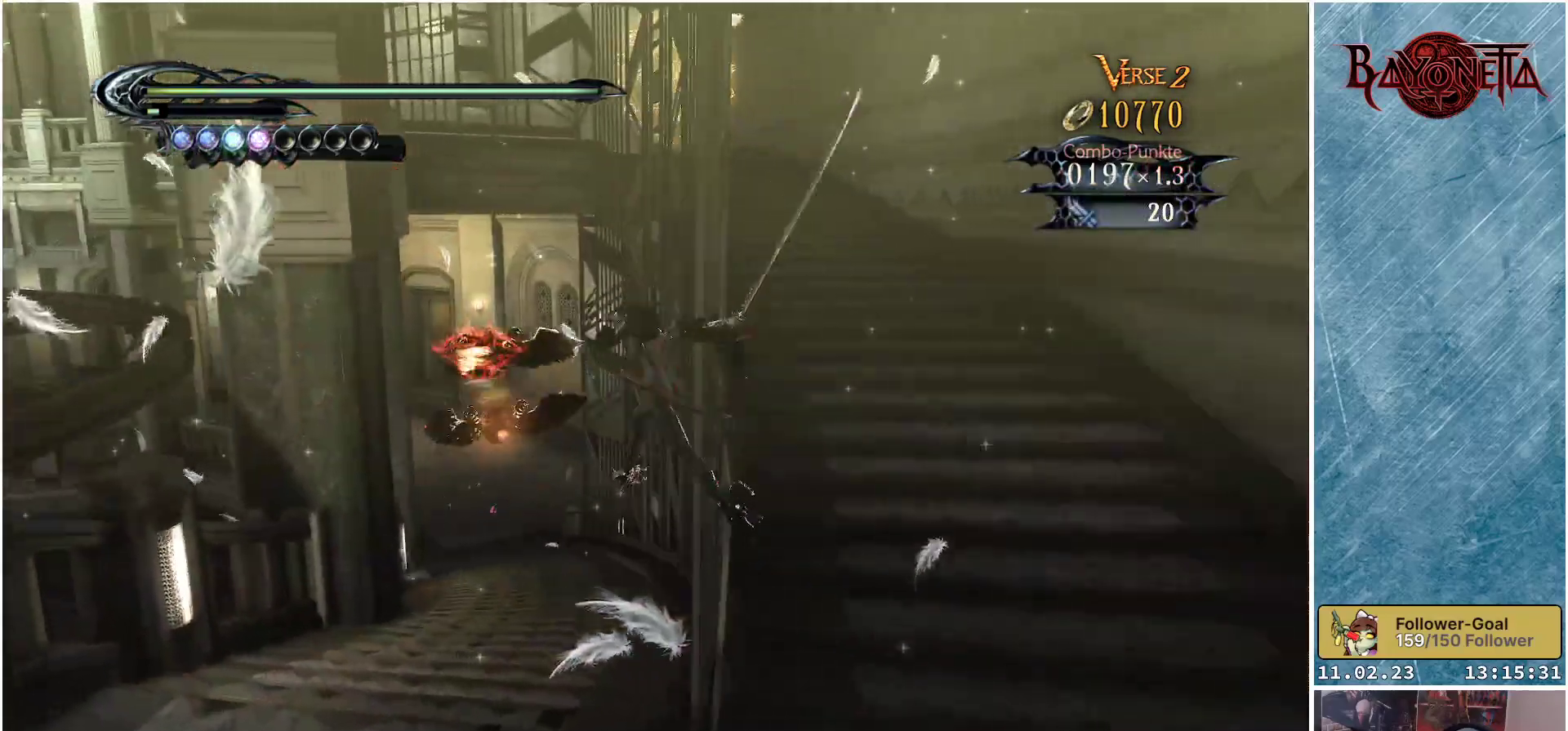
{"buttons": [], "left_stick": "up-left", "right_stick": "center", "events": [[50, "Y", "down"], [134, "Y", "up"], [217, "Y", "down"], [284, "Y", "up"], [384, "Y", "down"], [451, "Y", "up"]]}
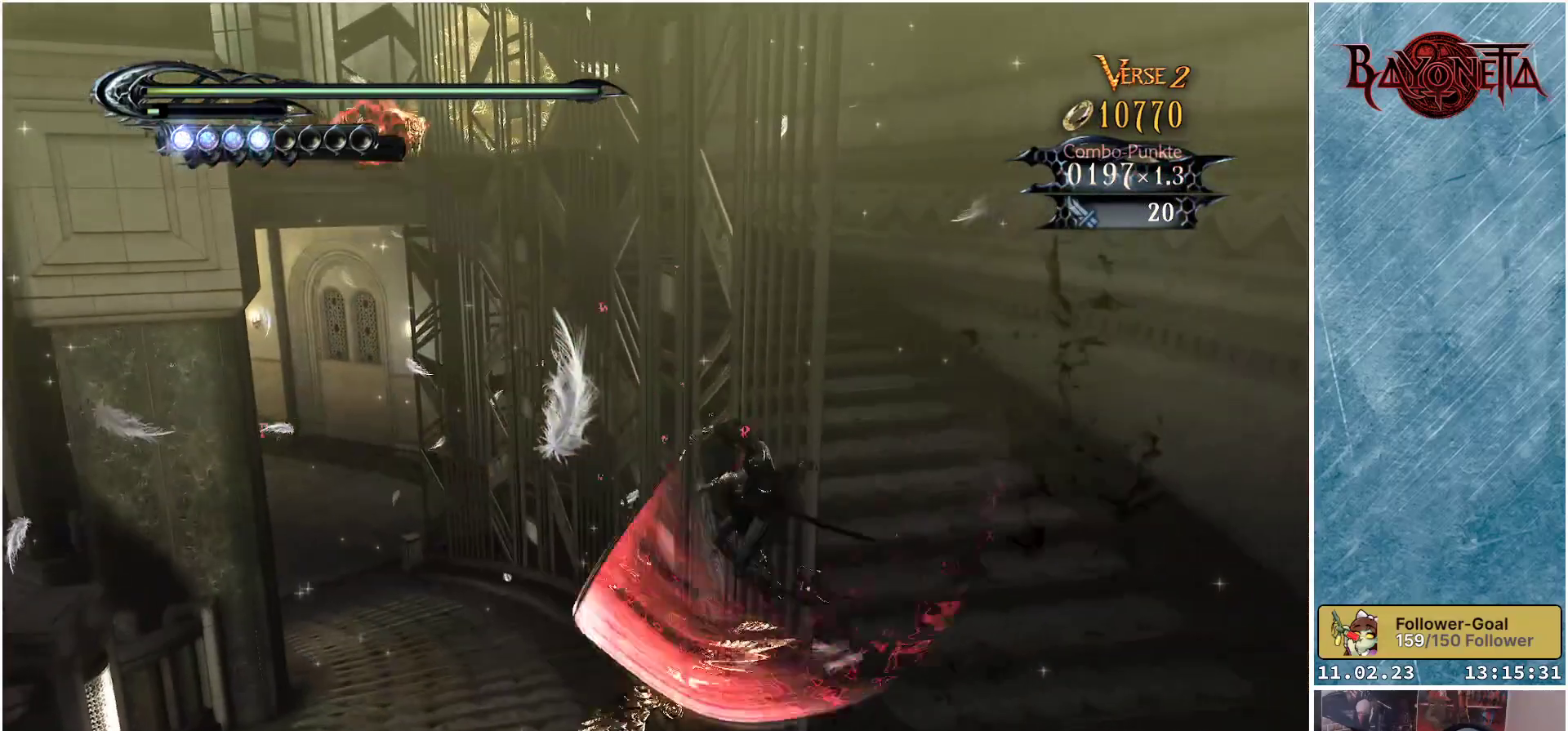
{"buttons": [], "left_stick": "up-left", "right_stick": "center", "events": [[16, "Y", "down"], [100, "Y", "up"], [183, "Y", "down"], [233, "Y", "up"], [317, "Y", "down"], [400, "Y", "up"]]}
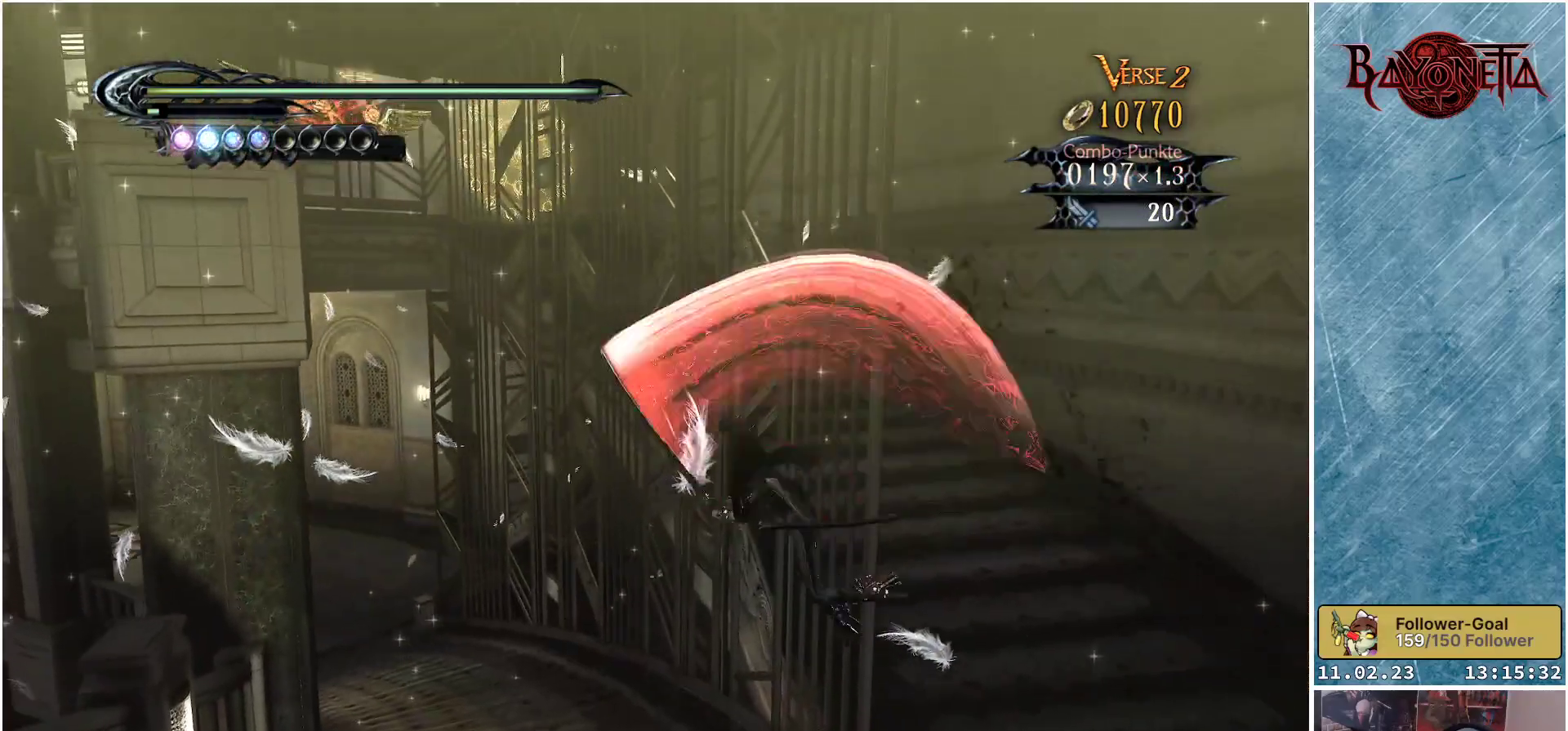
{"buttons": [], "left_stick": "up-left", "right_stick": "center", "events": [[117, "R2", "down"], [267, "R2", "up"]]}
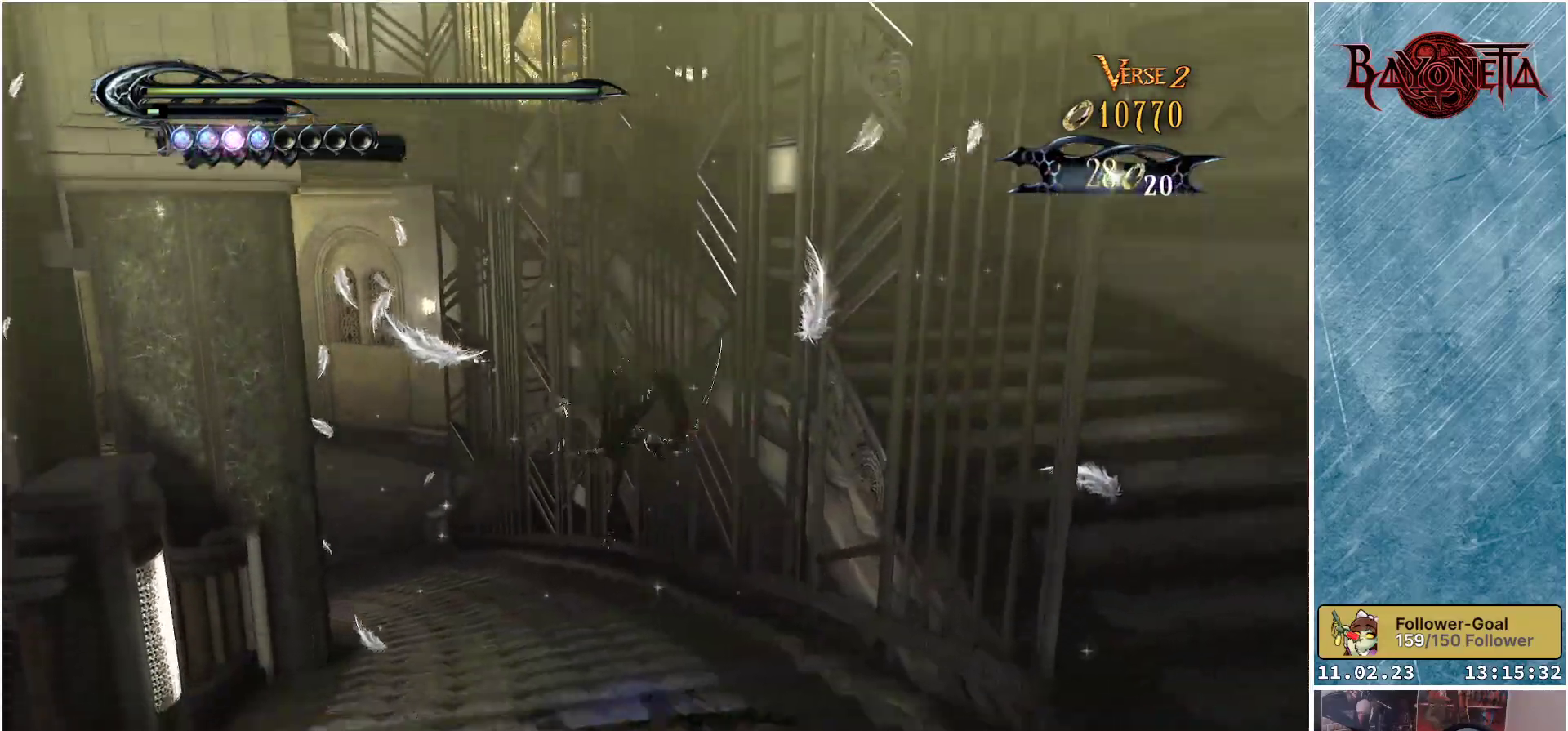
{"buttons": [], "left_stick": "down", "right_stick": "center", "events": [[150, "left_stick", "up"], [283, "left_stick", "down-right"], [483, "left_stick", "down"]]}
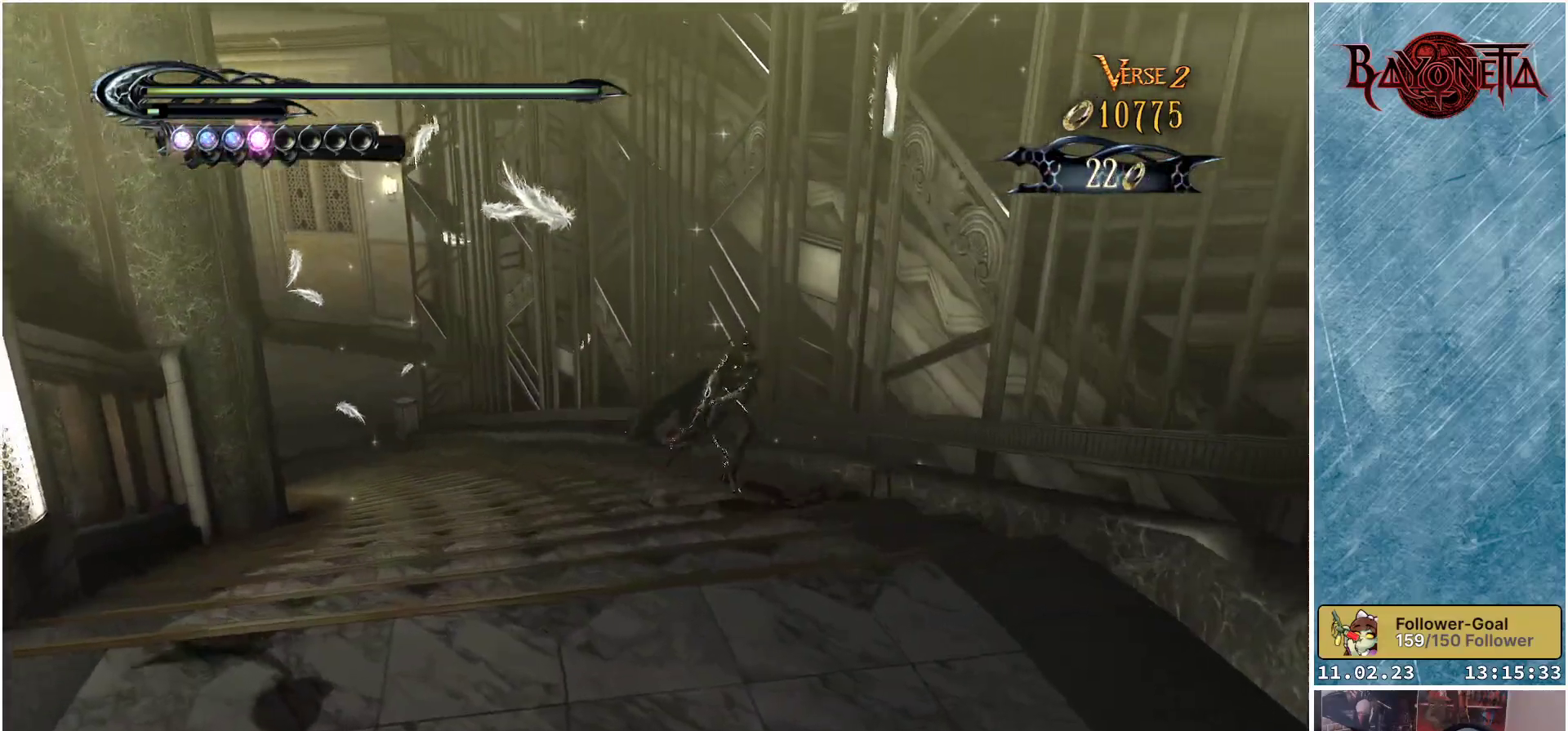
{"buttons": [], "left_stick": "down-right", "right_stick": "center", "events": [[284, "left_stick", "down-right"]]}
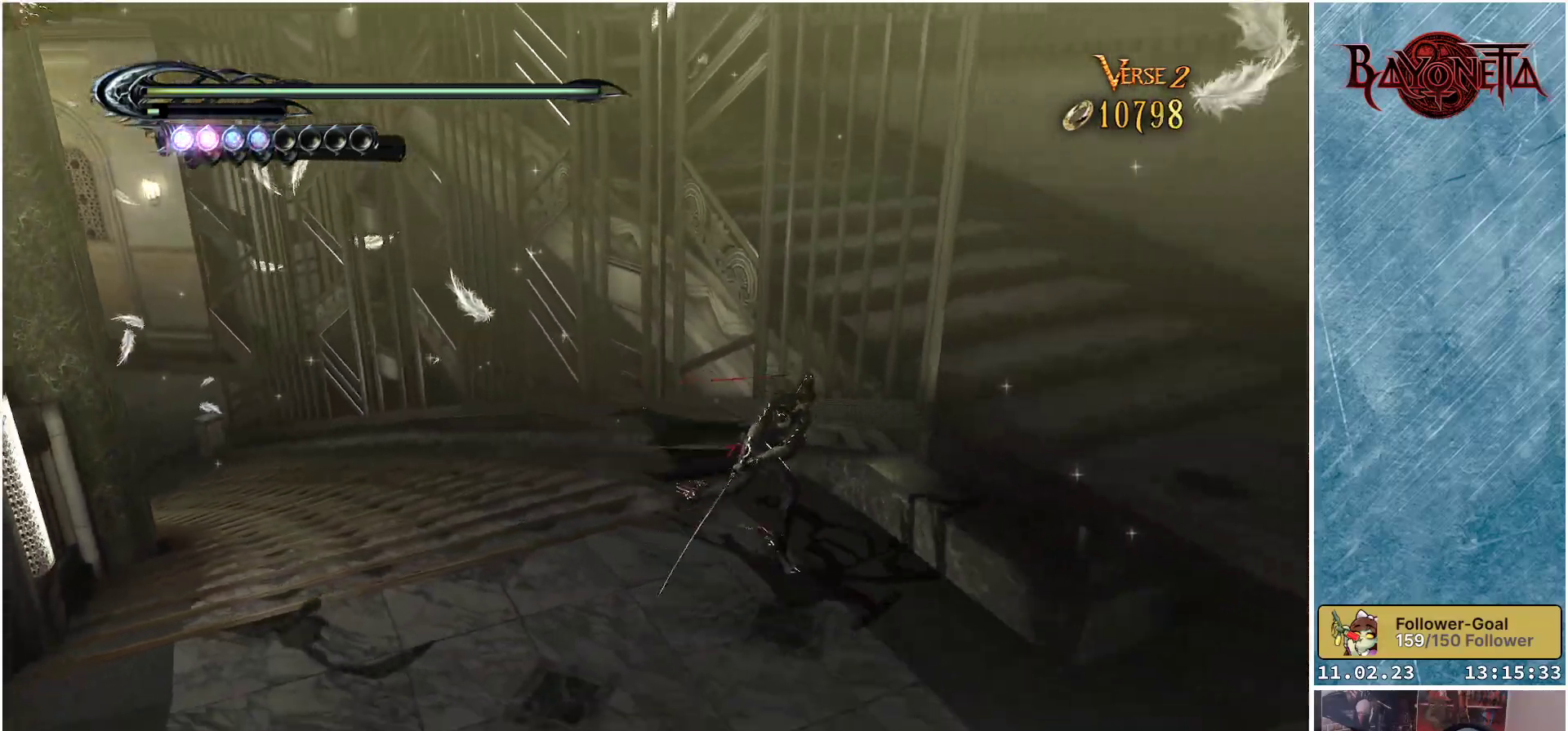
{"buttons": ["Y"], "left_stick": "up-right", "right_stick": "center", "events": [[217, "A", "down"], [317, "left_stick", "up-right"], [367, "A", "up"], [450, "Y", "down"]]}
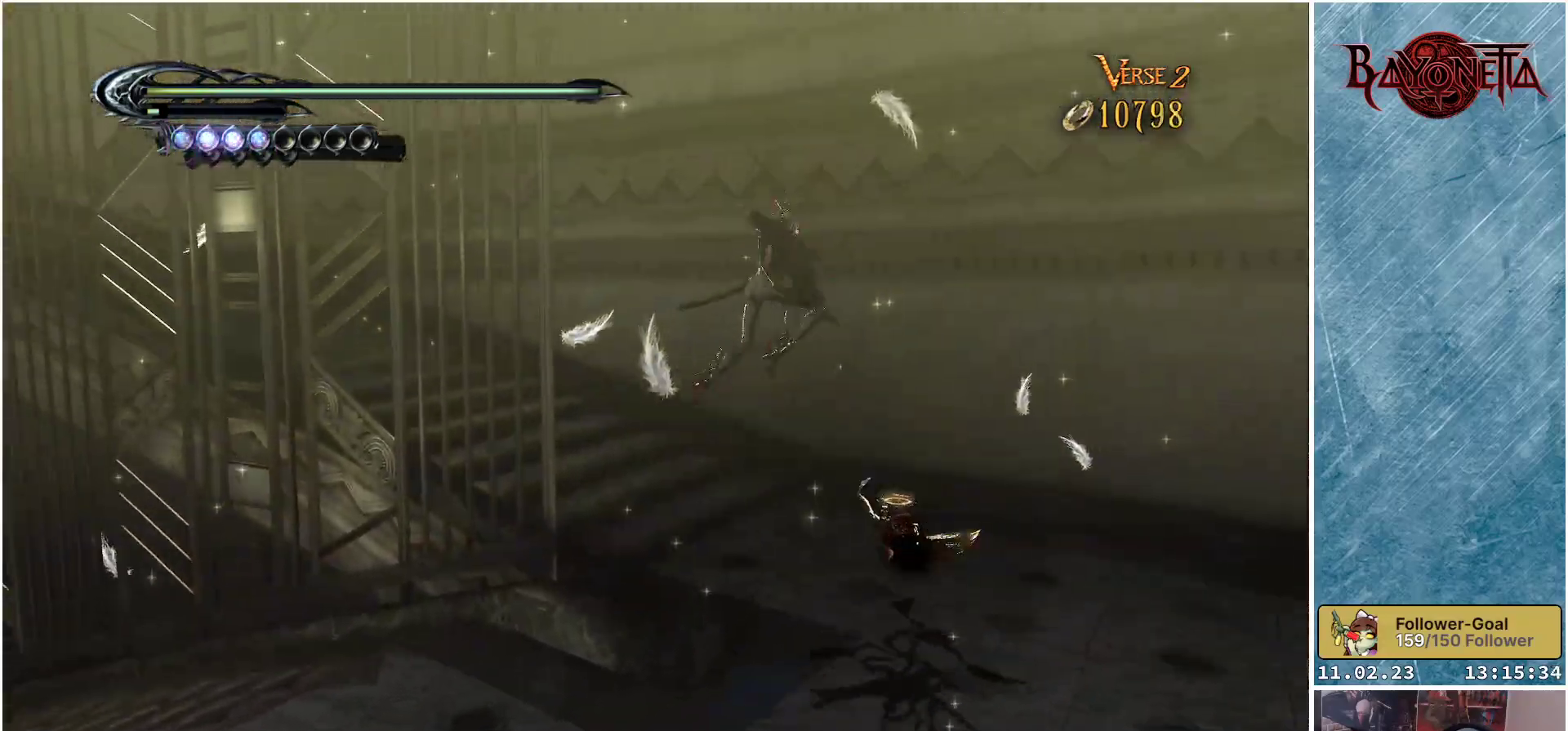
{"buttons": [], "left_stick": "up", "right_stick": "center", "events": [[17, "Y", "up"], [317, "Y", "down"], [367, "left_stick", "up"], [417, "Y", "up"]]}
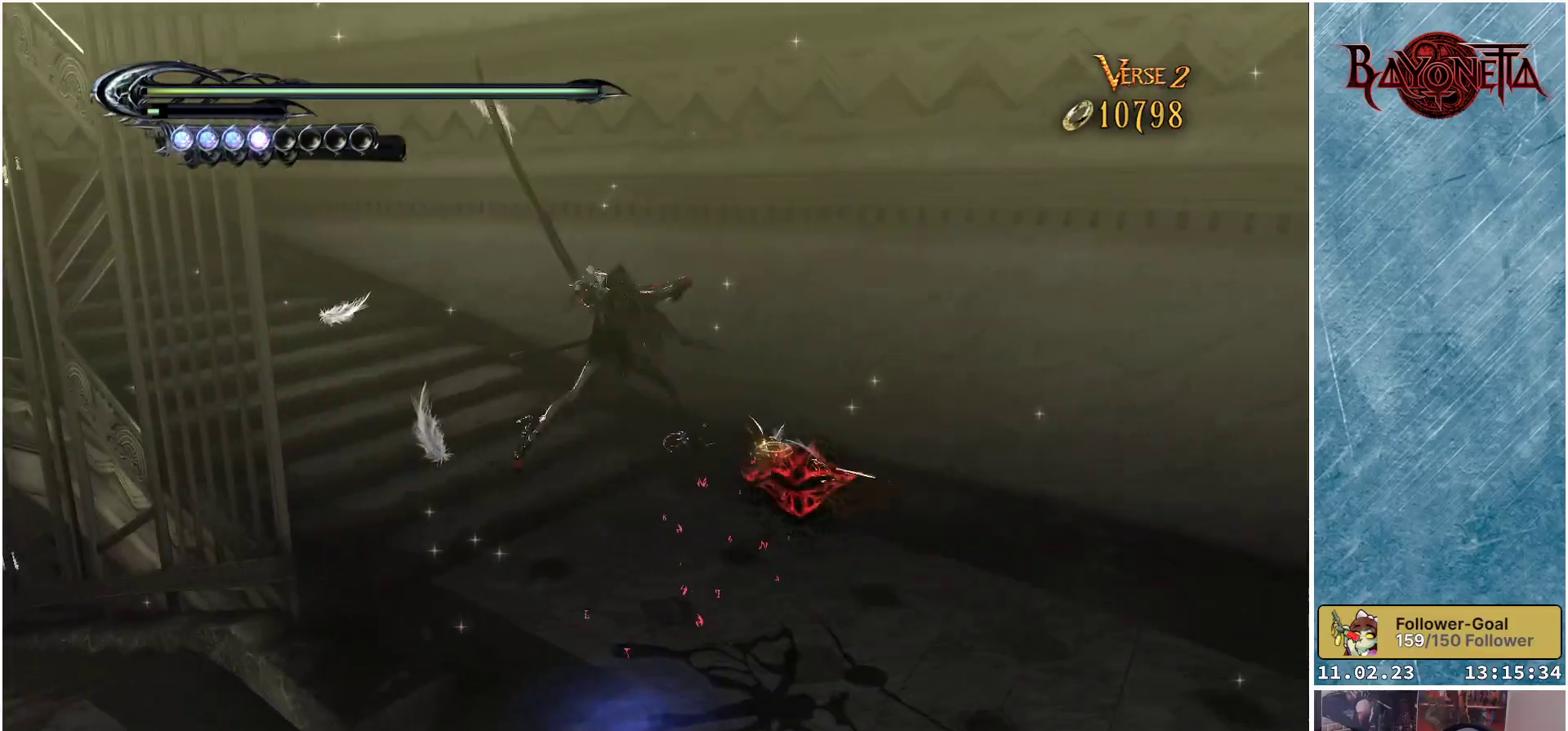
{"buttons": ["Y"], "left_stick": "right", "right_stick": "center", "events": [[16, "Y", "down"], [83, "Y", "up"], [116, "left_stick", "center"], [183, "Y", "down"], [200, "left_stick", "right"], [250, "Y", "up"], [333, "Y", "down"], [383, "Y", "up"], [467, "Y", "down"]]}
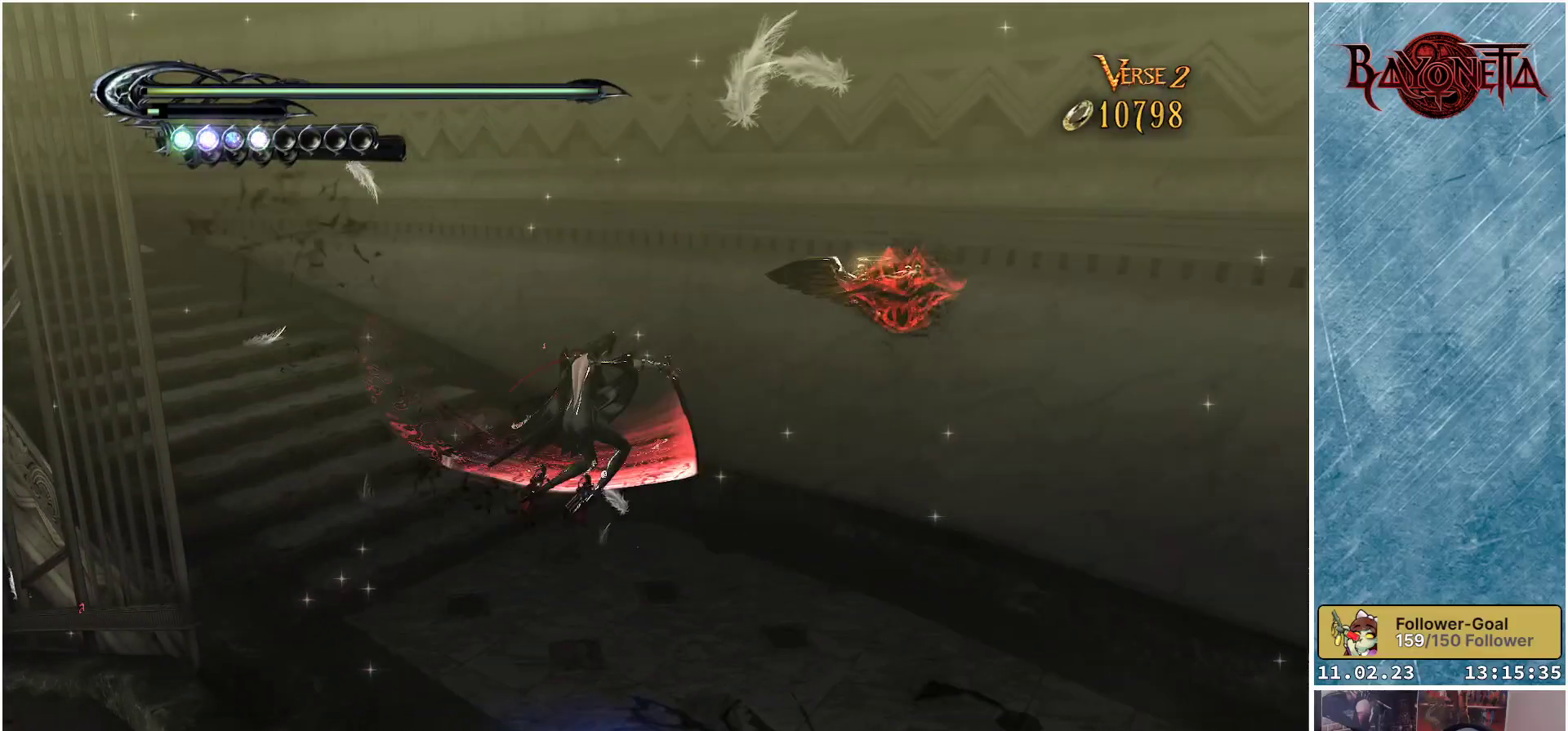
{"buttons": [], "left_stick": "down-right", "right_stick": "center", "events": [[50, "Y", "up"], [151, "Y", "down"], [217, "Y", "up"], [401, "left_stick", "down-right"]]}
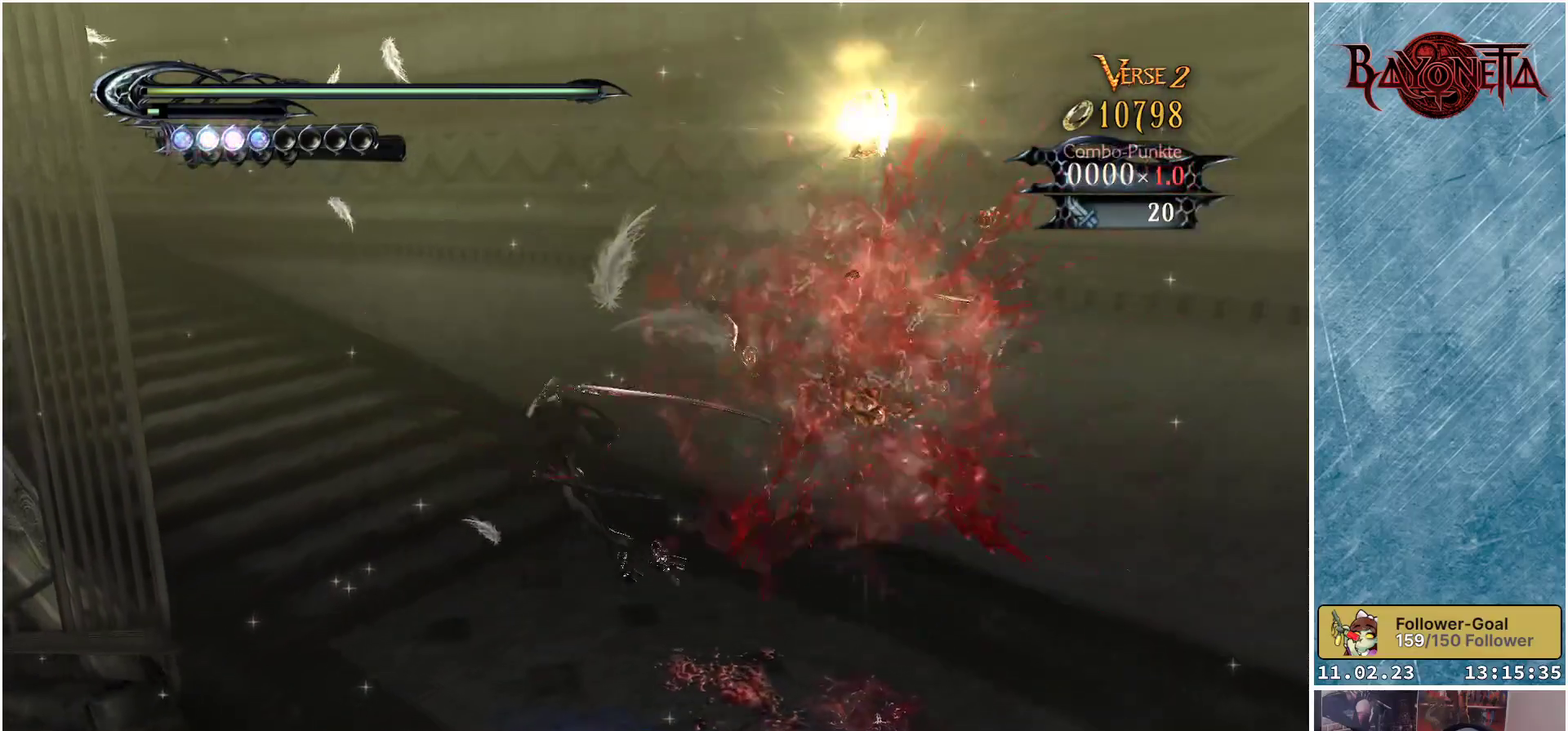
{"buttons": ["X"], "left_stick": "down-right", "right_stick": "center", "events": [[100, "left_stick", "down"], [117, "X", "down"], [384, "left_stick", "down-right"]]}
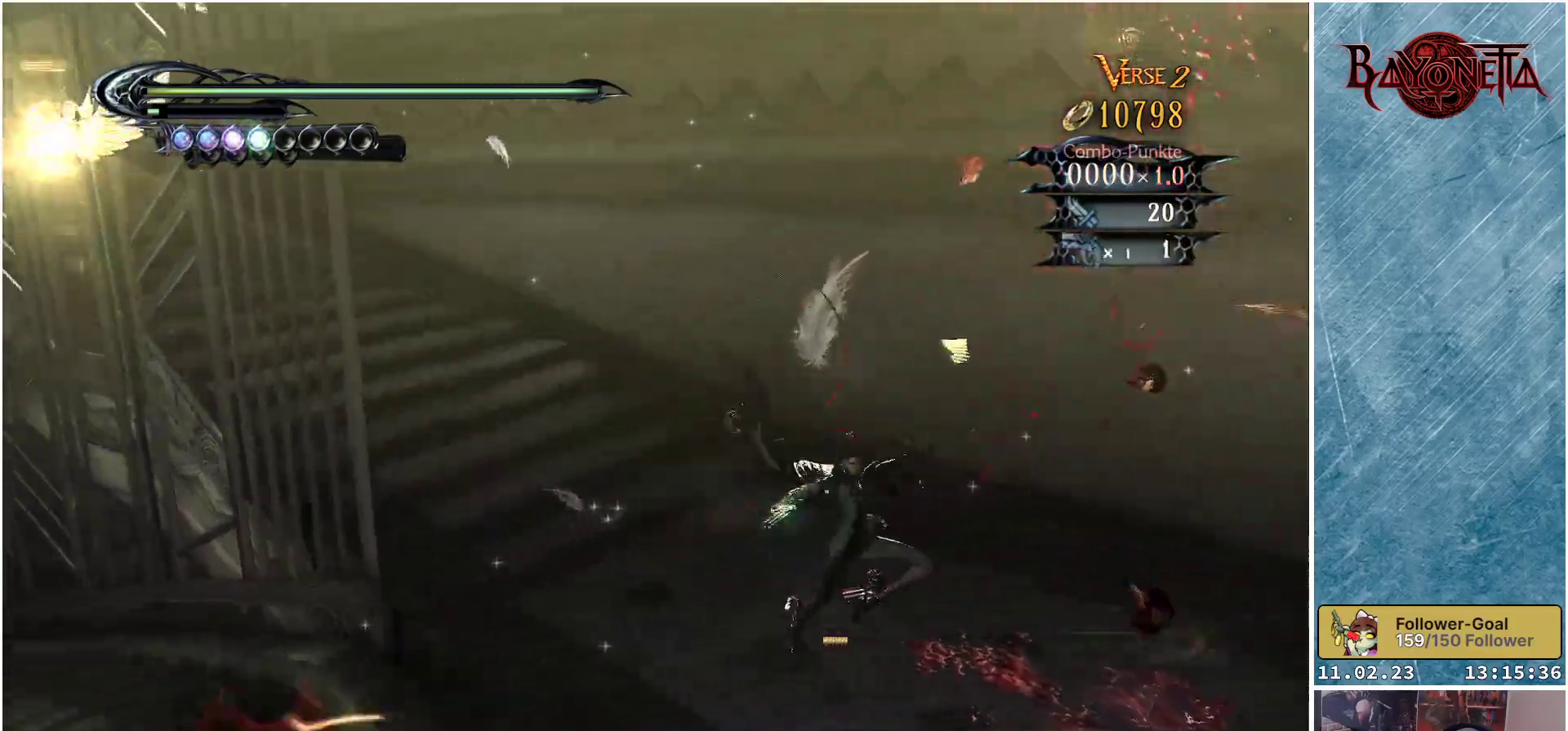
{"buttons": ["X"], "left_stick": "down", "right_stick": "center", "events": [[101, "left_stick", "down"]]}
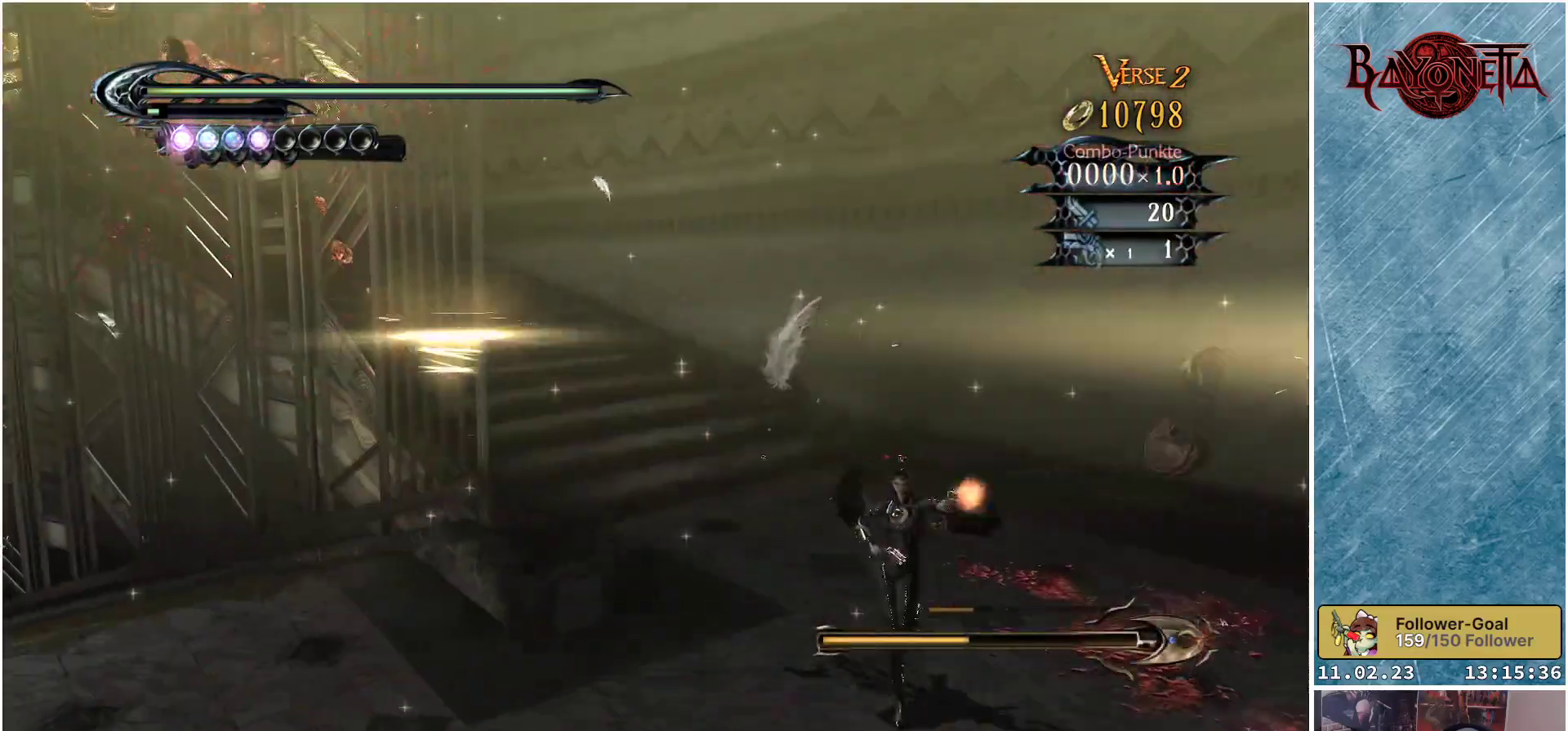
{"buttons": ["X"], "left_stick": "down-left", "right_stick": "center", "events": [[417, "left_stick", "down-left"]]}
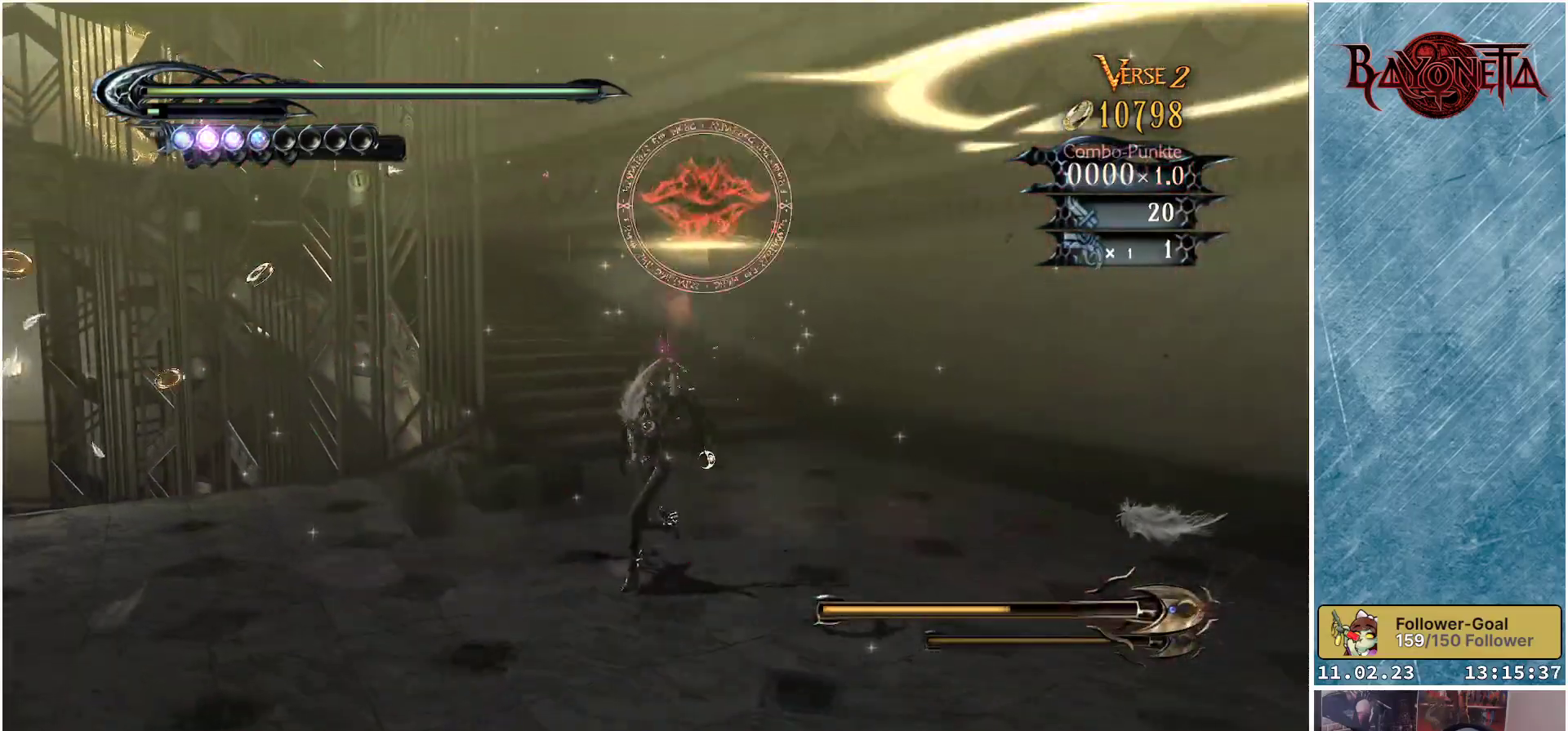
{"buttons": ["X"], "left_stick": "down-left", "right_stick": "center", "events": []}
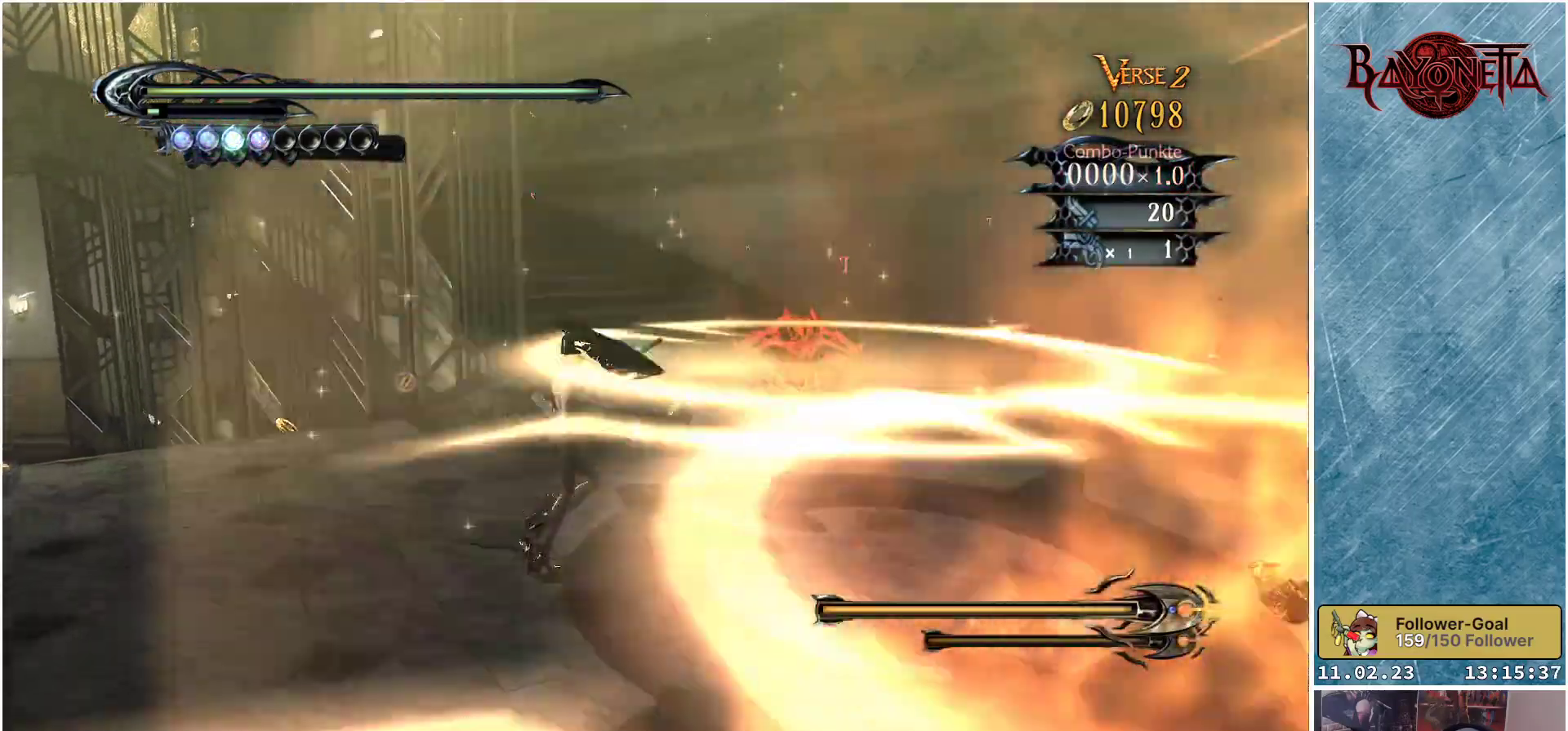
{"buttons": ["X"], "left_stick": "left", "right_stick": "center", "events": [[484, "left_stick", "left"]]}
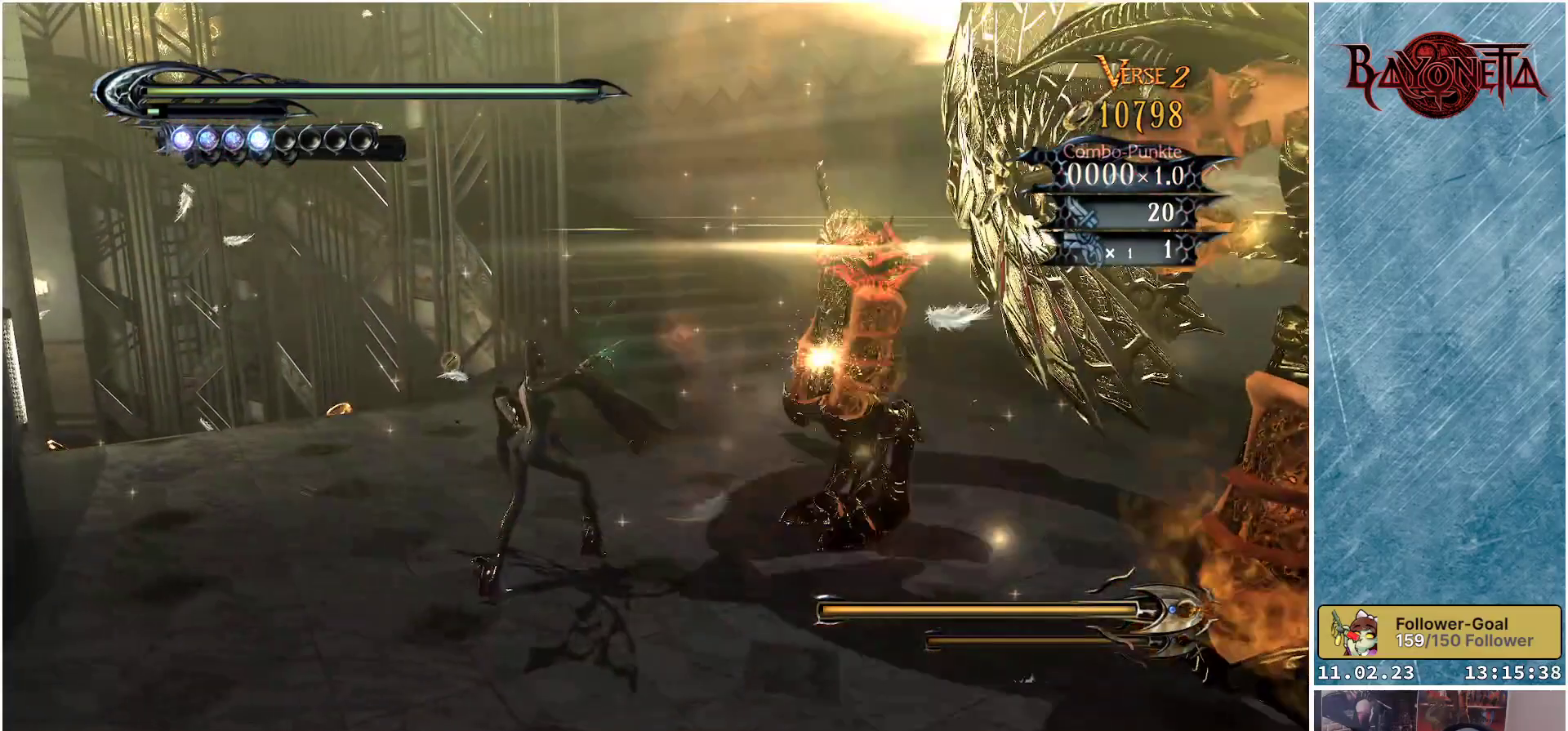
{"buttons": ["X"], "left_stick": "up", "right_stick": "center", "events": [[50, "left_stick", "up-left"], [484, "left_stick", "up"]]}
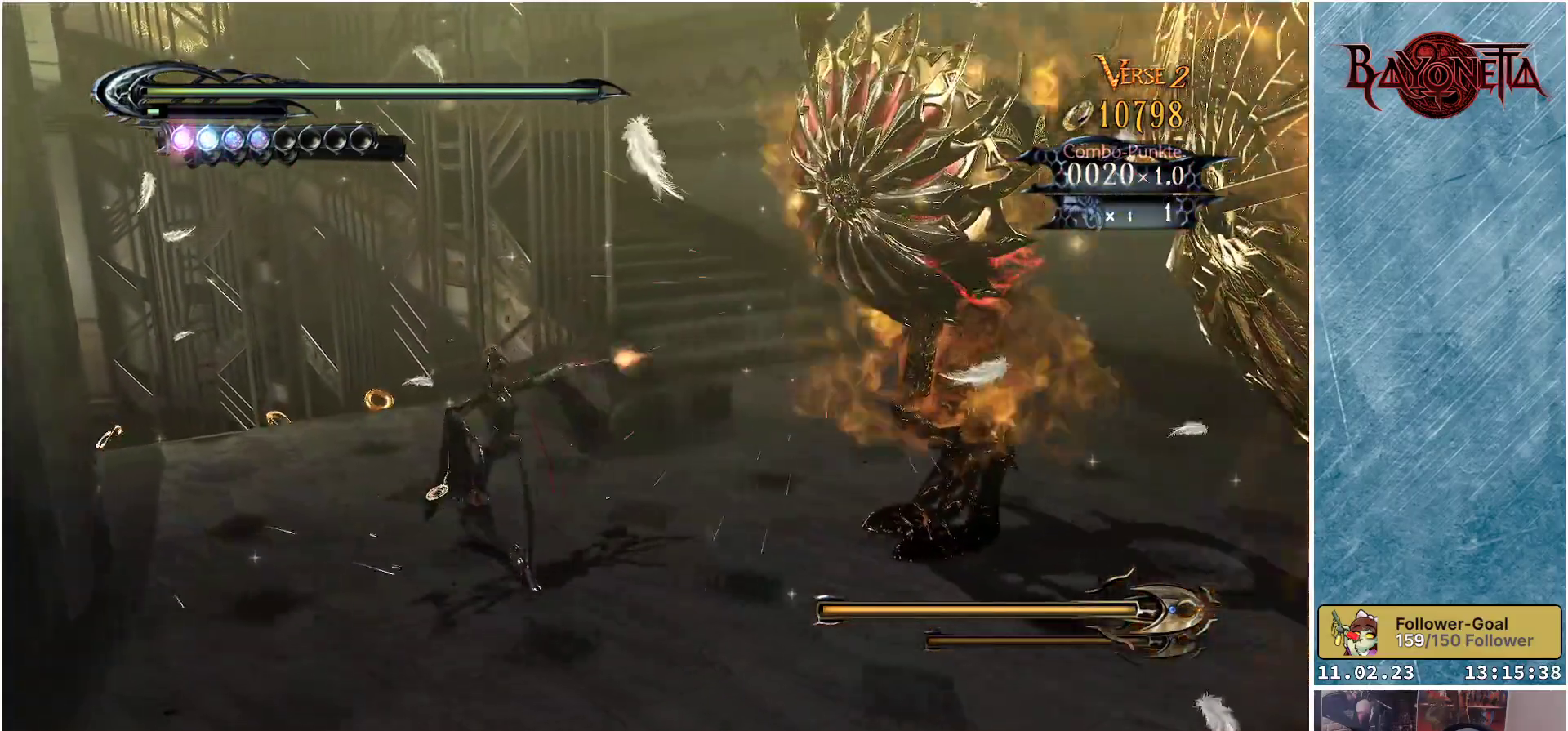
{"buttons": [], "left_stick": "right", "right_stick": "center", "events": [[17, "left_stick", "up-left"], [50, "X", "up"], [50, "left_stick", "right"], [150, "A", "down"], [284, "left_stick", "down-right"], [384, "A", "up"], [484, "left_stick", "right"]]}
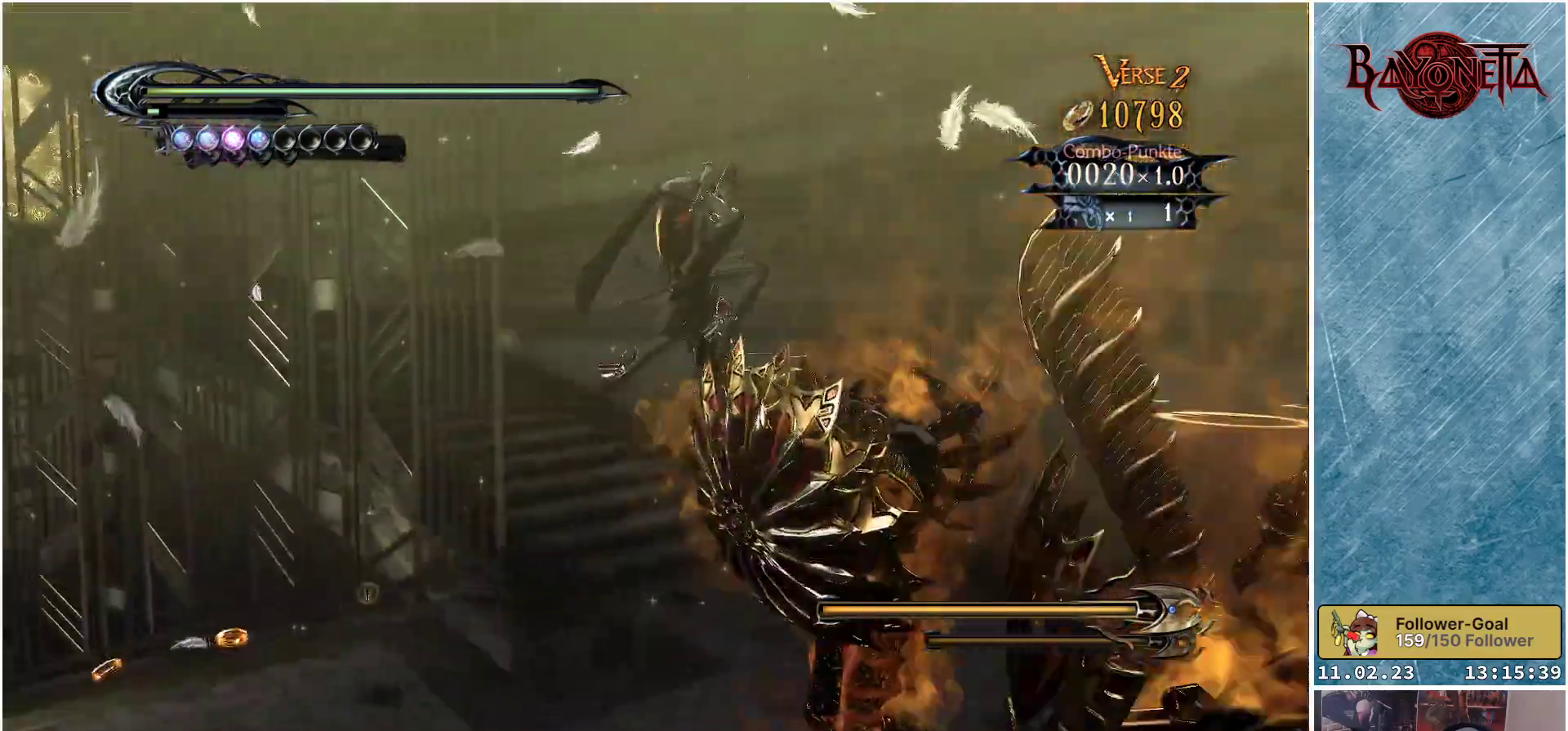
{"buttons": [], "left_stick": "left", "right_stick": "center", "events": [[67, "Y", "down"], [117, "left_stick", "up-right"], [167, "Y", "up"], [234, "Y", "down"], [301, "Y", "up"], [301, "left_stick", "up"], [384, "Y", "down"], [401, "left_stick", "up-left"], [451, "Y", "up"], [501, "left_stick", "left"]]}
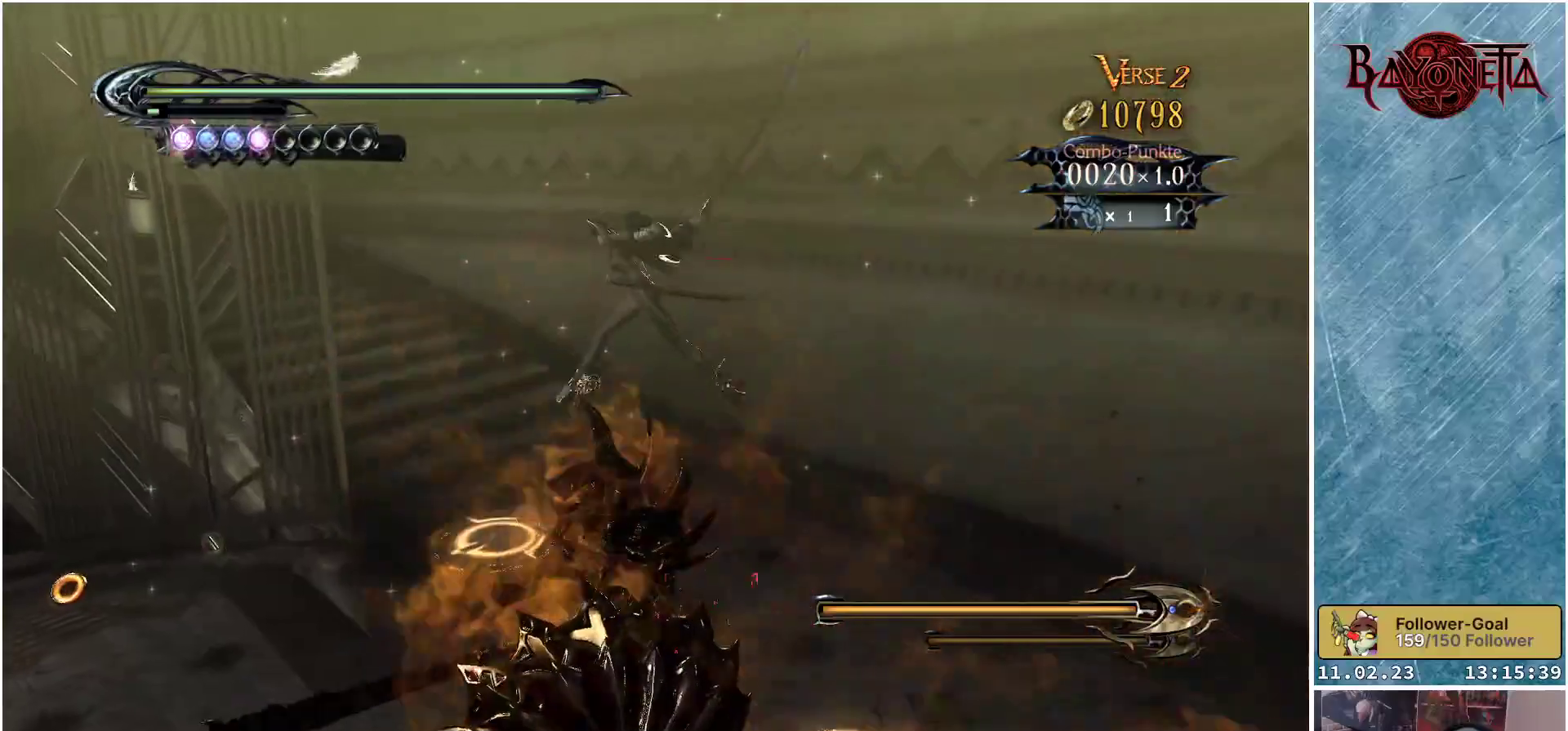
{"buttons": ["R2"], "left_stick": "up", "right_stick": "center", "events": [[33, "Y", "down"], [100, "Y", "up"], [183, "Y", "down"], [217, "Y", "up"], [317, "Y", "down"], [384, "Y", "up"], [384, "left_stick", "up"], [467, "R2", "down"]]}
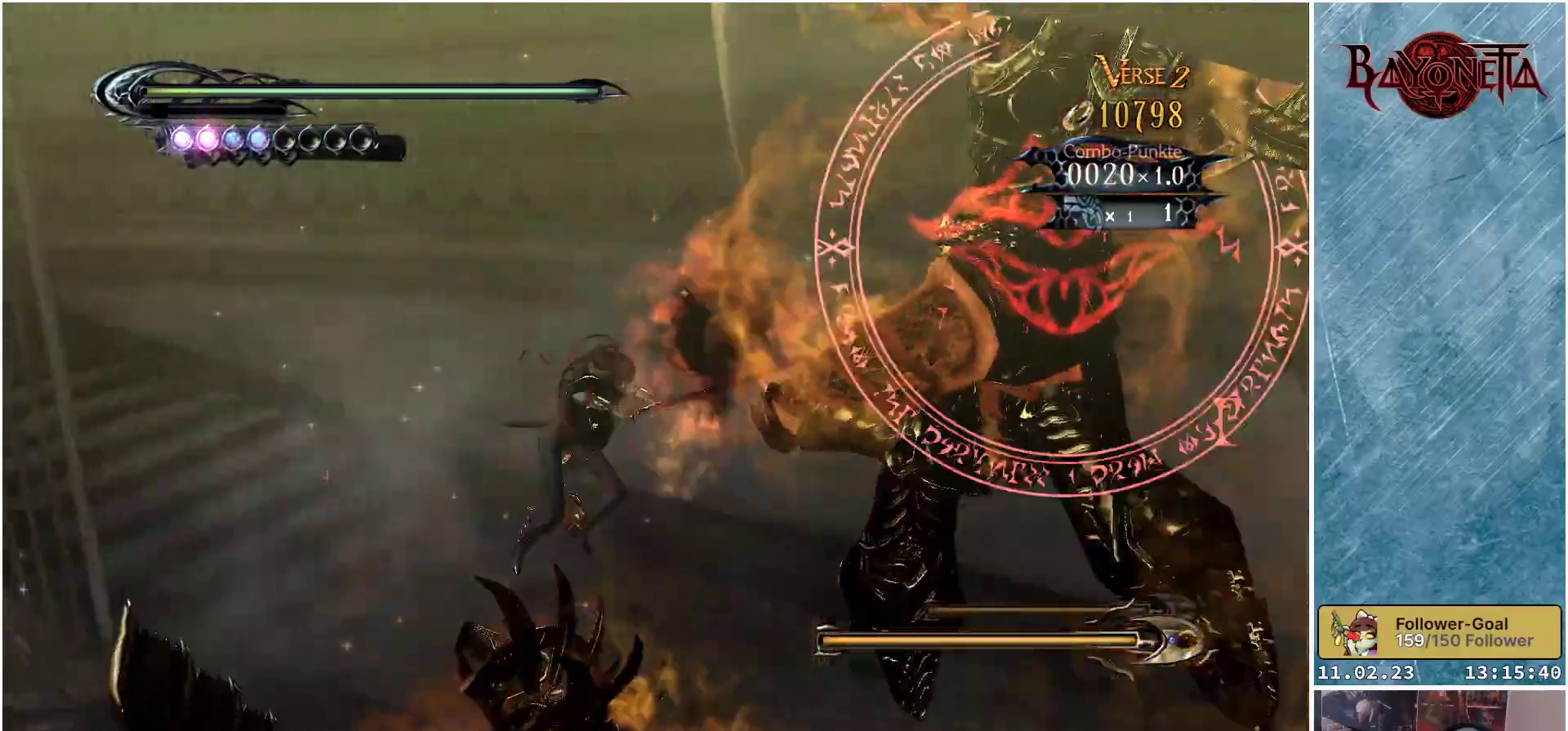
{"buttons": [], "left_stick": "right", "right_stick": "center", "events": [[34, "left_stick", "up-right"], [117, "R2", "up"], [234, "left_stick", "right"]]}